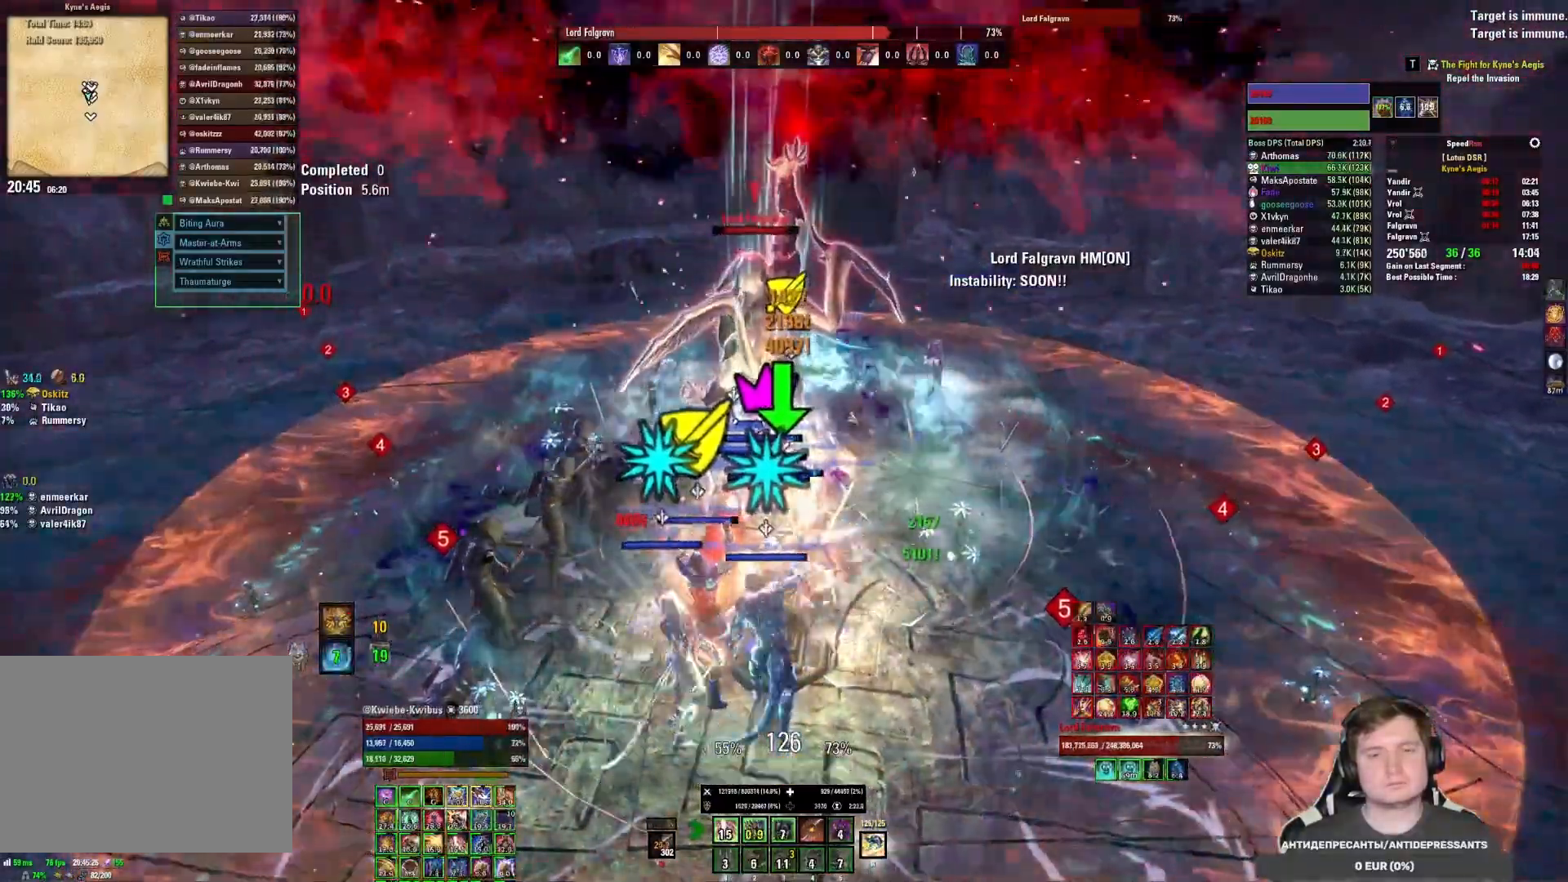
Gameplay with keyboard and mouse; each line is a JSON object with the keys and mouse buttons held at the frame after it. "events" lists presses ("down") and releases ("up") of "1", "2", "3", "4", "5", "a", "alt", "b", "c", "ctrl", "d", "e", "f", "g", "q", "r", "s", "shift", "space", "t", "tab", "v", "w", "x", "z", "mouse_left", "mouse_wheel", "mouse_right", "mouse_mb4" and "mouse_mb5" between this image and that frame as [ms after this image, input, new state], when the widget could be followed in between. "mouse_left", "mouse_wheel", "mouse_right", "mouse_mb4", "mouse_mb5" = the "left", "wheel", "right", "mb4", "mb5" buttons of the "mouse" list. No other keys are recorded. "wheel" means that the mouse wheel is clicked or scrolled. Mouse movement is not recorded.
{"keys": [], "mouse": ["left"], "events": [[17, "mouse_left", "down"], [83, "2", "down"], [100, "mouse_left", "up"], [133, "2", "up"], [167, "mouse_left", "down"], [217, "2", "down"], [267, "2", "up"], [333, "2", "down"], [367, "mouse_mb5", "down"], [417, "2", "up"], [433, "mouse_left", "up"], [483, "mouse_mb5", "up"], [500, "mouse_left", "down"]]}
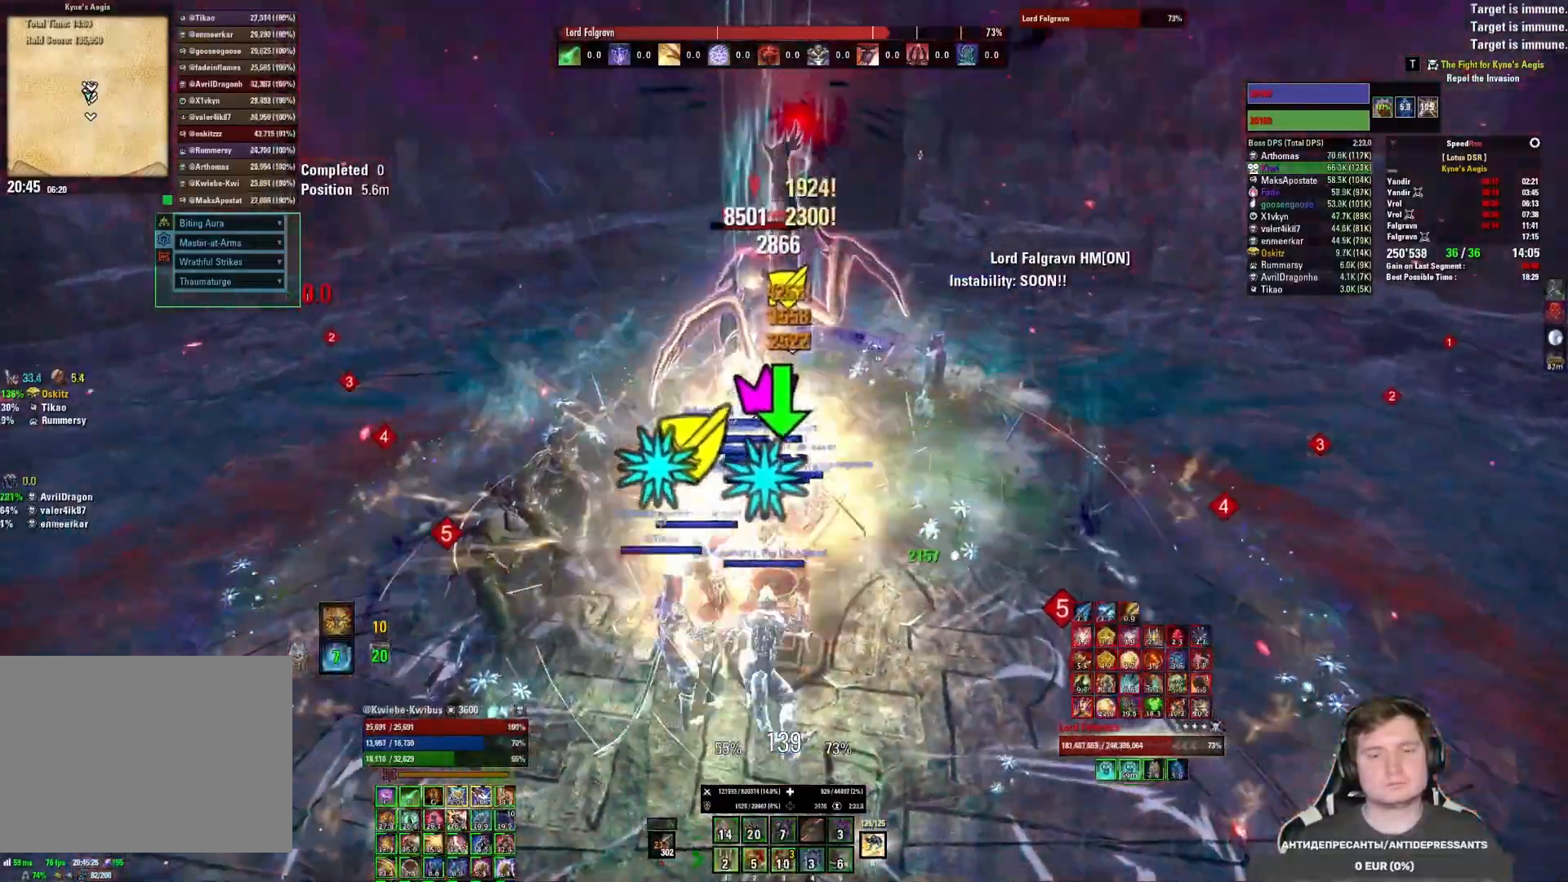
{"keys": [], "mouse": ["left"], "events": [[67, "mouse_left", "up"], [133, "mouse_left", "down"], [217, "mouse_left", "up"], [283, "mouse_left", "down"], [350, "2", "down"], [367, "mouse_left", "up"], [417, "2", "up"], [433, "mouse_left", "down"]]}
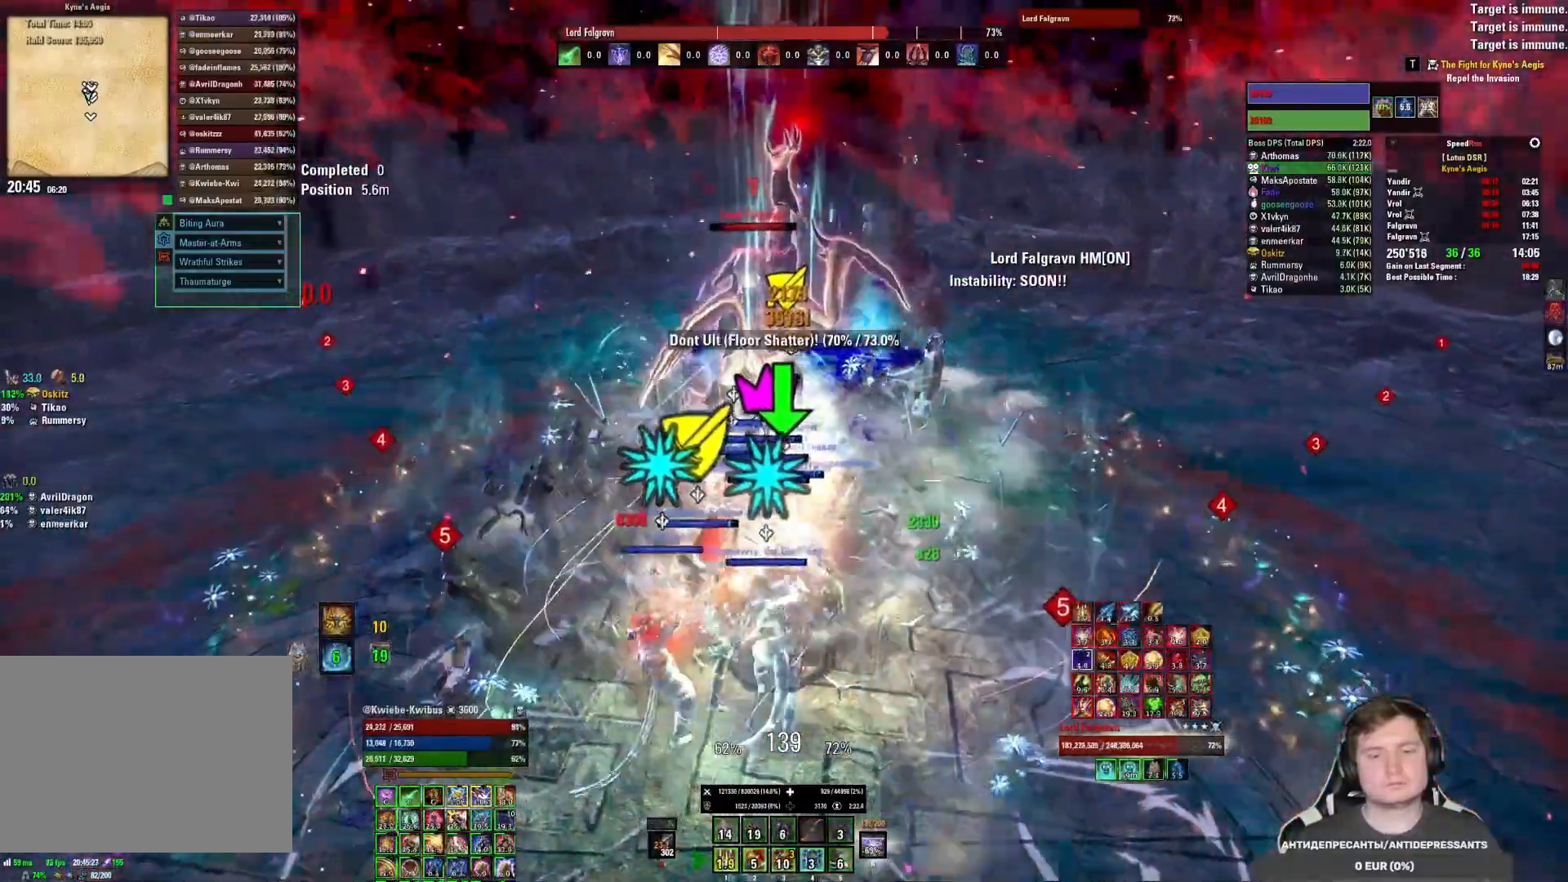
{"keys": [], "mouse": [], "events": [[17, "2", "down"], [17, "mouse_left", "up"], [67, "mouse_left", "down"], [83, "2", "up"], [133, "mouse_left", "up"], [150, "2", "down"], [200, "2", "up"], [200, "mouse_left", "down"], [283, "2", "down"], [350, "2", "up"], [367, "mouse_mb5", "down"], [450, "mouse_left", "up"], [467, "mouse_mb5", "up"]]}
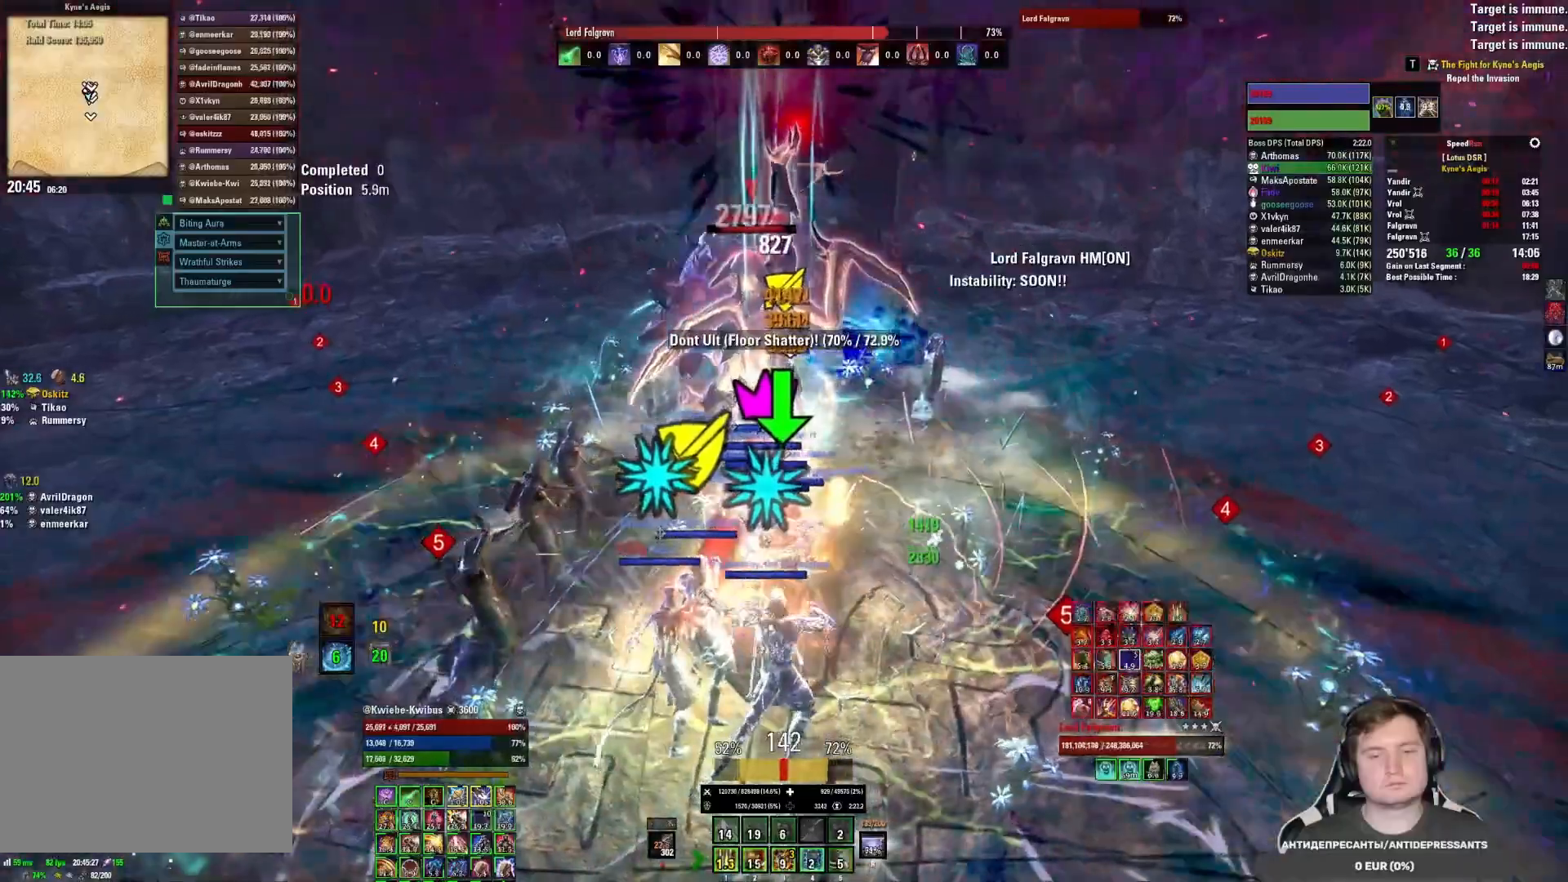
{"keys": ["3"], "mouse": [], "events": [[17, "mouse_left", "down"], [83, "mouse_left", "up"], [150, "mouse_left", "down"], [233, "mouse_left", "up"], [300, "mouse_left", "down"], [383, "mouse_left", "up"], [433, "mouse_left", "down"], [450, "3", "down"], [500, "mouse_left", "up"]]}
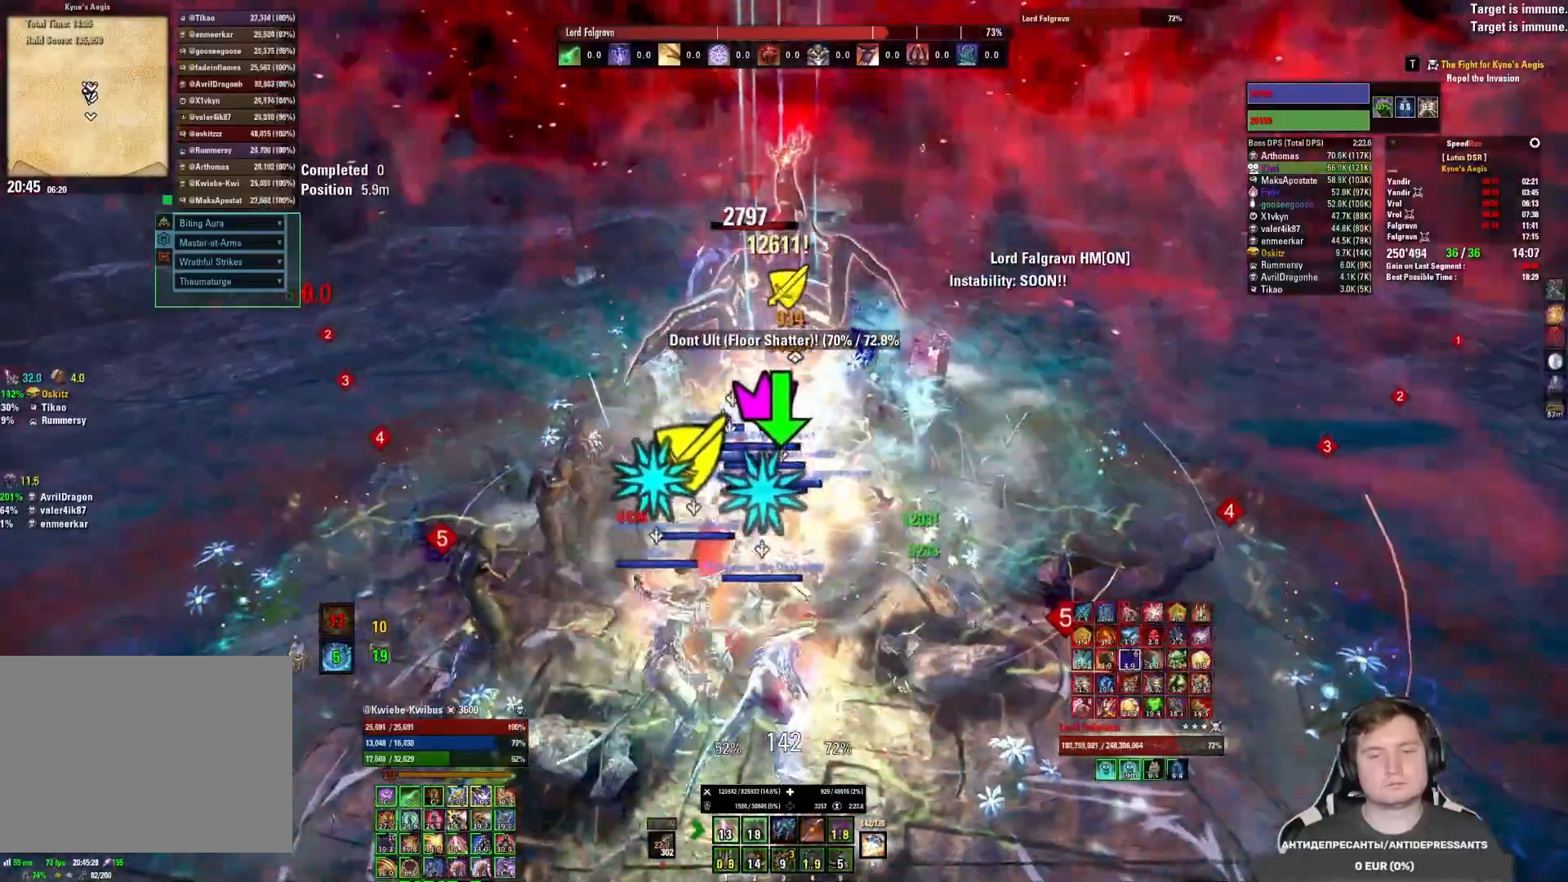
{"keys": [], "mouse": ["left", "mb5"], "events": [[17, "3", "up"], [67, "mouse_left", "down"], [83, "3", "down"], [133, "mouse_left", "up"], [150, "3", "up"], [233, "3", "down"], [267, "mouse_left", "down"], [300, "3", "up"], [317, "3", "down"], [450, "3", "up"], [467, "mouse_mb5", "down"]]}
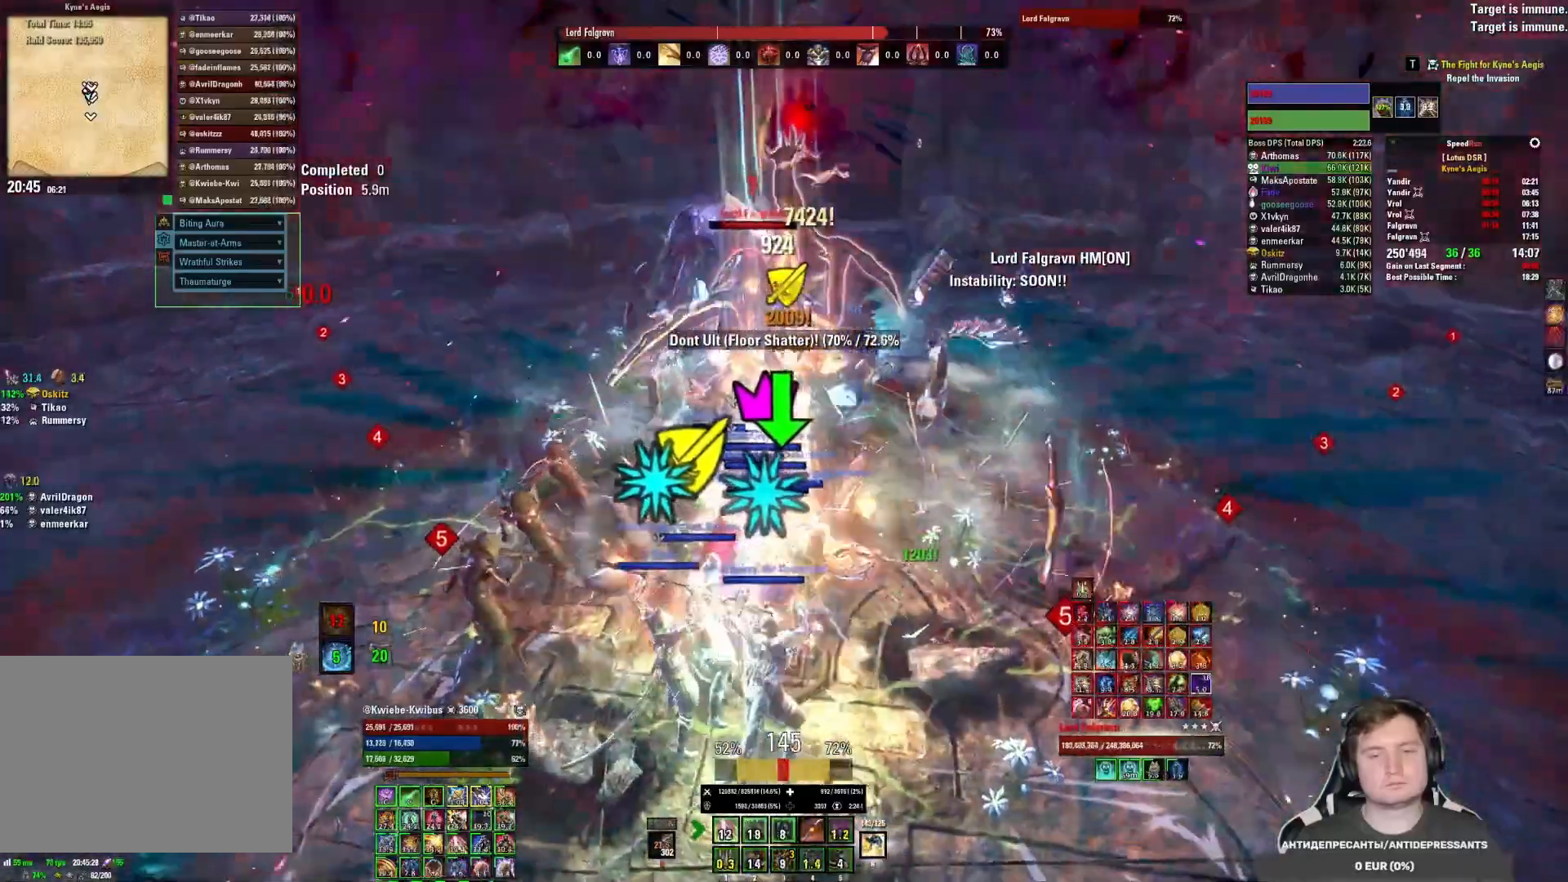
{"keys": [], "mouse": [], "events": [[50, "mouse_left", "up"], [83, "mouse_mb5", "up"], [117, "mouse_left", "down"], [200, "mouse_left", "up"], [267, "mouse_left", "down"], [333, "mouse_left", "up"], [383, "mouse_left", "down"], [433, "1", "down"], [483, "1", "up"], [483, "mouse_left", "up"]]}
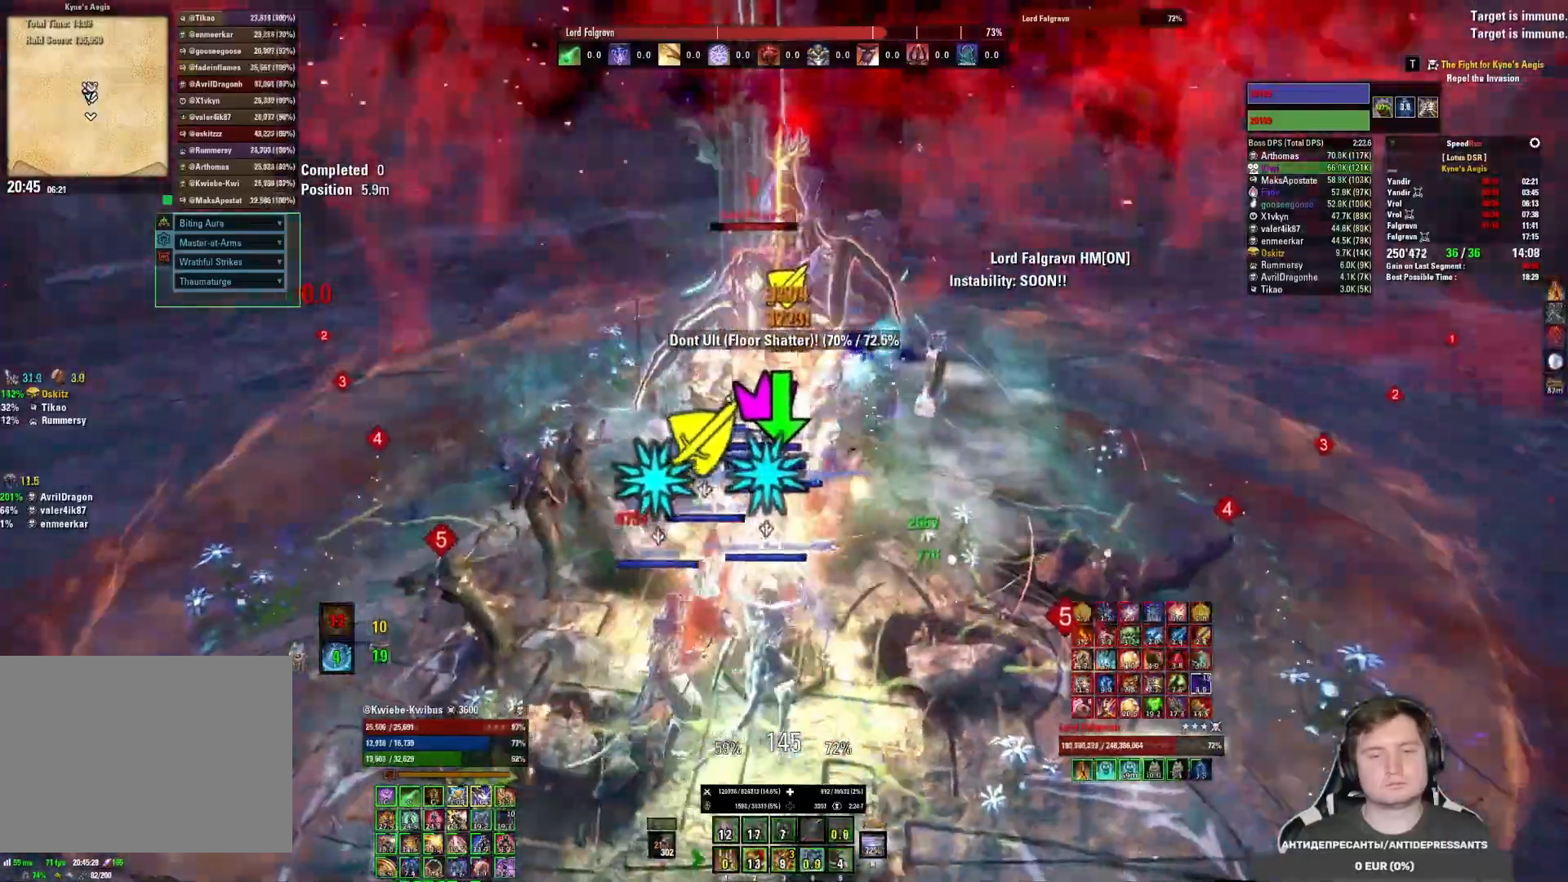
{"keys": ["1"], "mouse": ["left"], "events": [[33, "mouse_left", "down"], [67, "1", "down"], [117, "1", "up"], [117, "mouse_left", "up"], [183, "1", "down"], [183, "mouse_left", "down"], [267, "mouse_left", "up"], [317, "mouse_left", "down"], [417, "mouse_left", "up"], [467, "mouse_left", "down"]]}
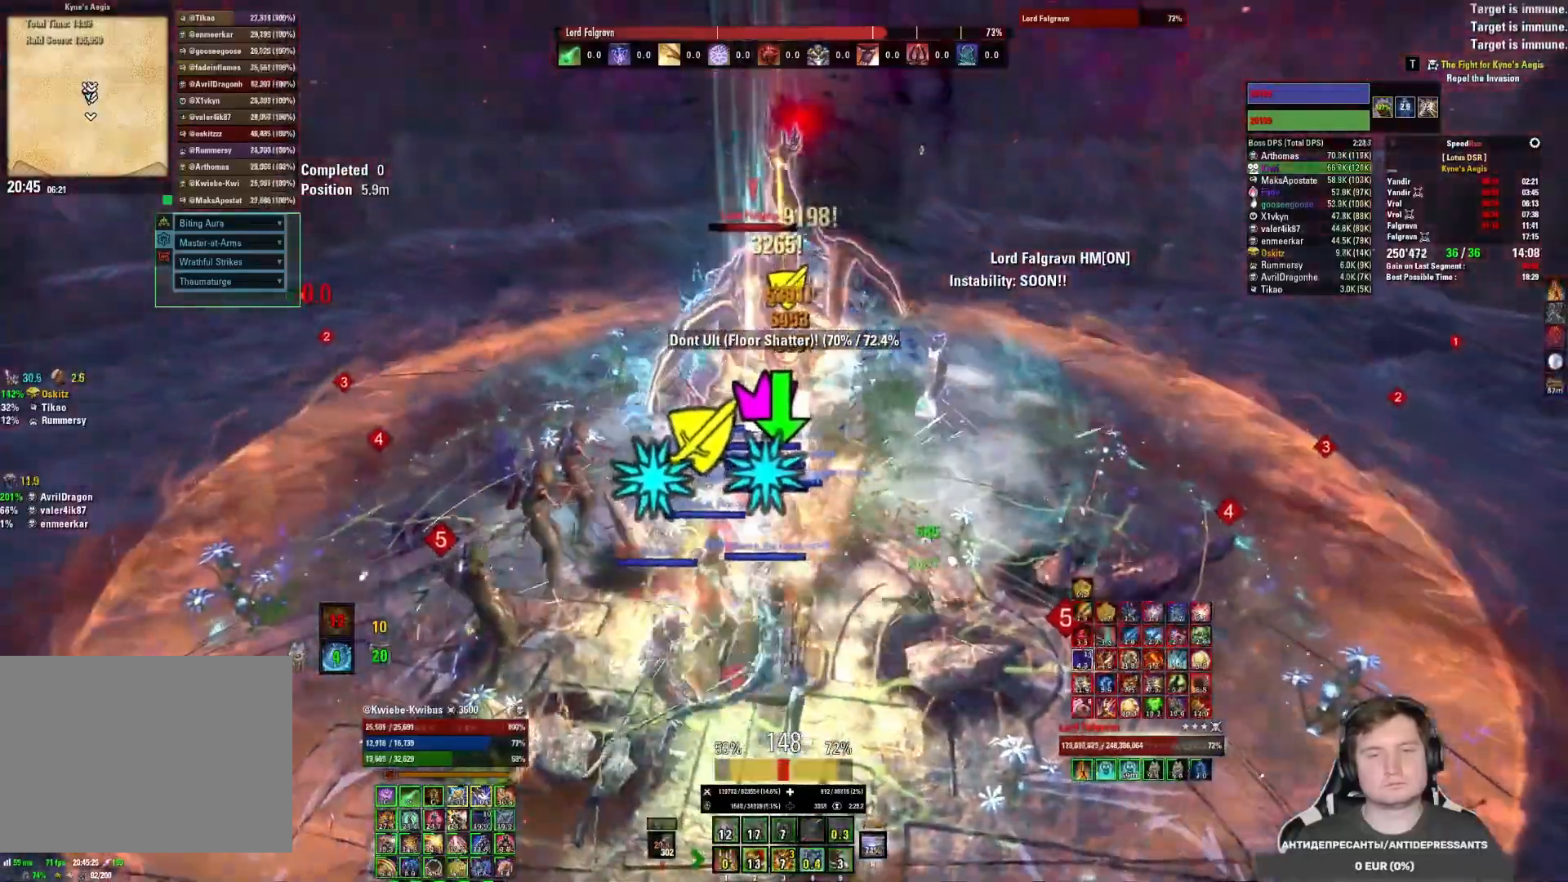
{"keys": ["1"], "mouse": [], "events": [[50, "mouse_left", "up"], [100, "mouse_left", "down"], [183, "mouse_left", "up"], [250, "mouse_left", "down"], [333, "mouse_left", "up"], [383, "mouse_left", "down"], [467, "mouse_left", "up"]]}
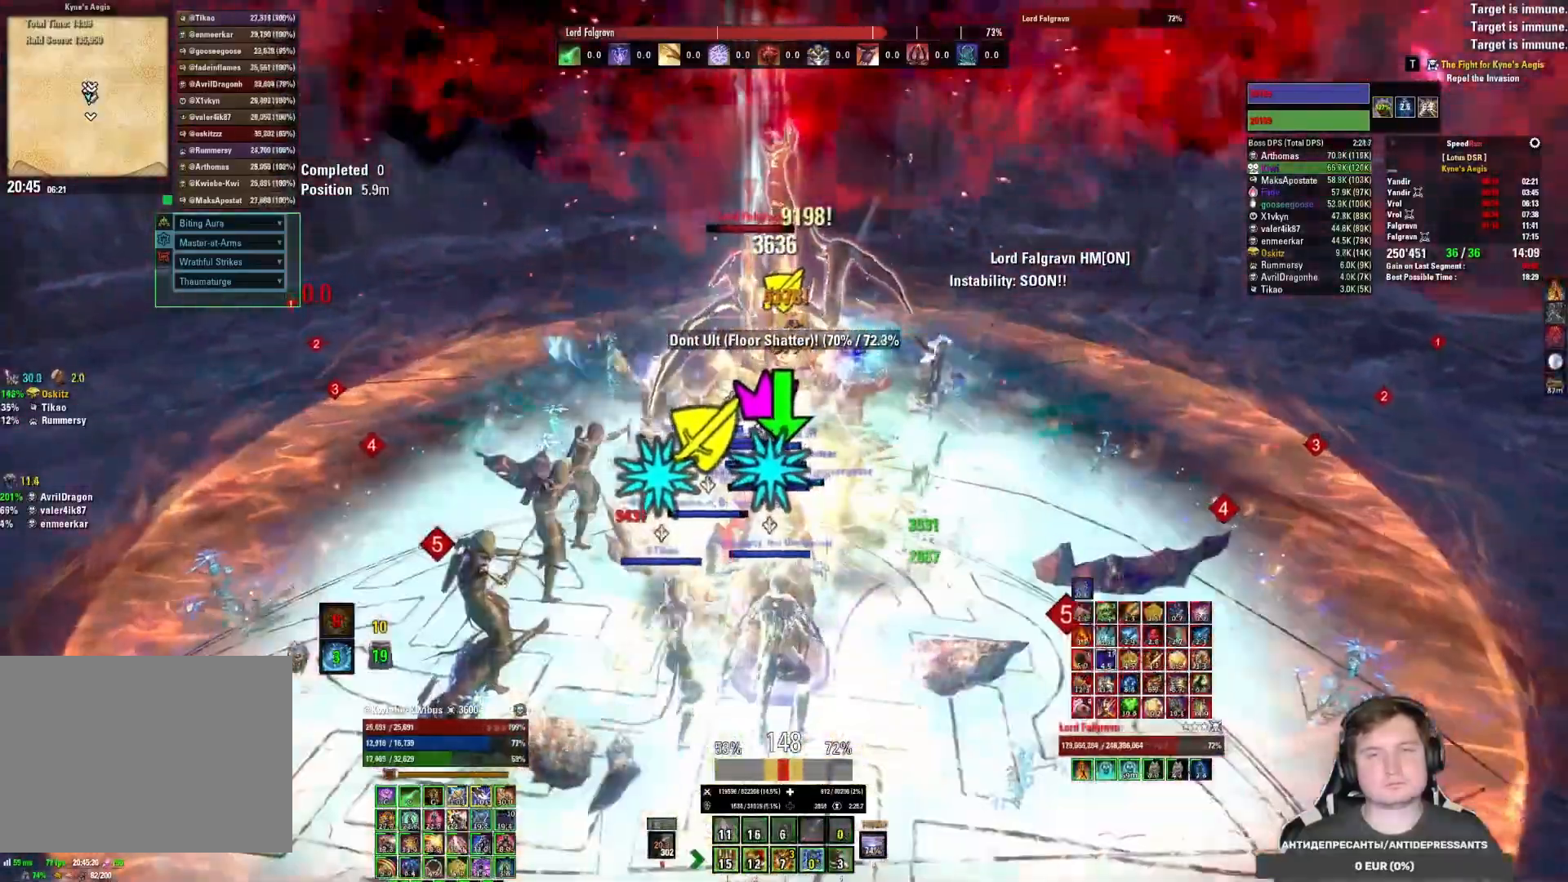
{"keys": ["1"], "mouse": ["left", "mb5"], "events": [[17, "mouse_left", "down"], [33, "5", "down"], [83, "mouse_left", "up"], [117, "5", "up"], [150, "mouse_left", "down"], [200, "5", "down"], [233, "5", "up"], [233, "mouse_left", "up"], [283, "mouse_left", "down"], [317, "5", "down"], [450, "mouse_mb5", "down"], [500, "5", "up"]]}
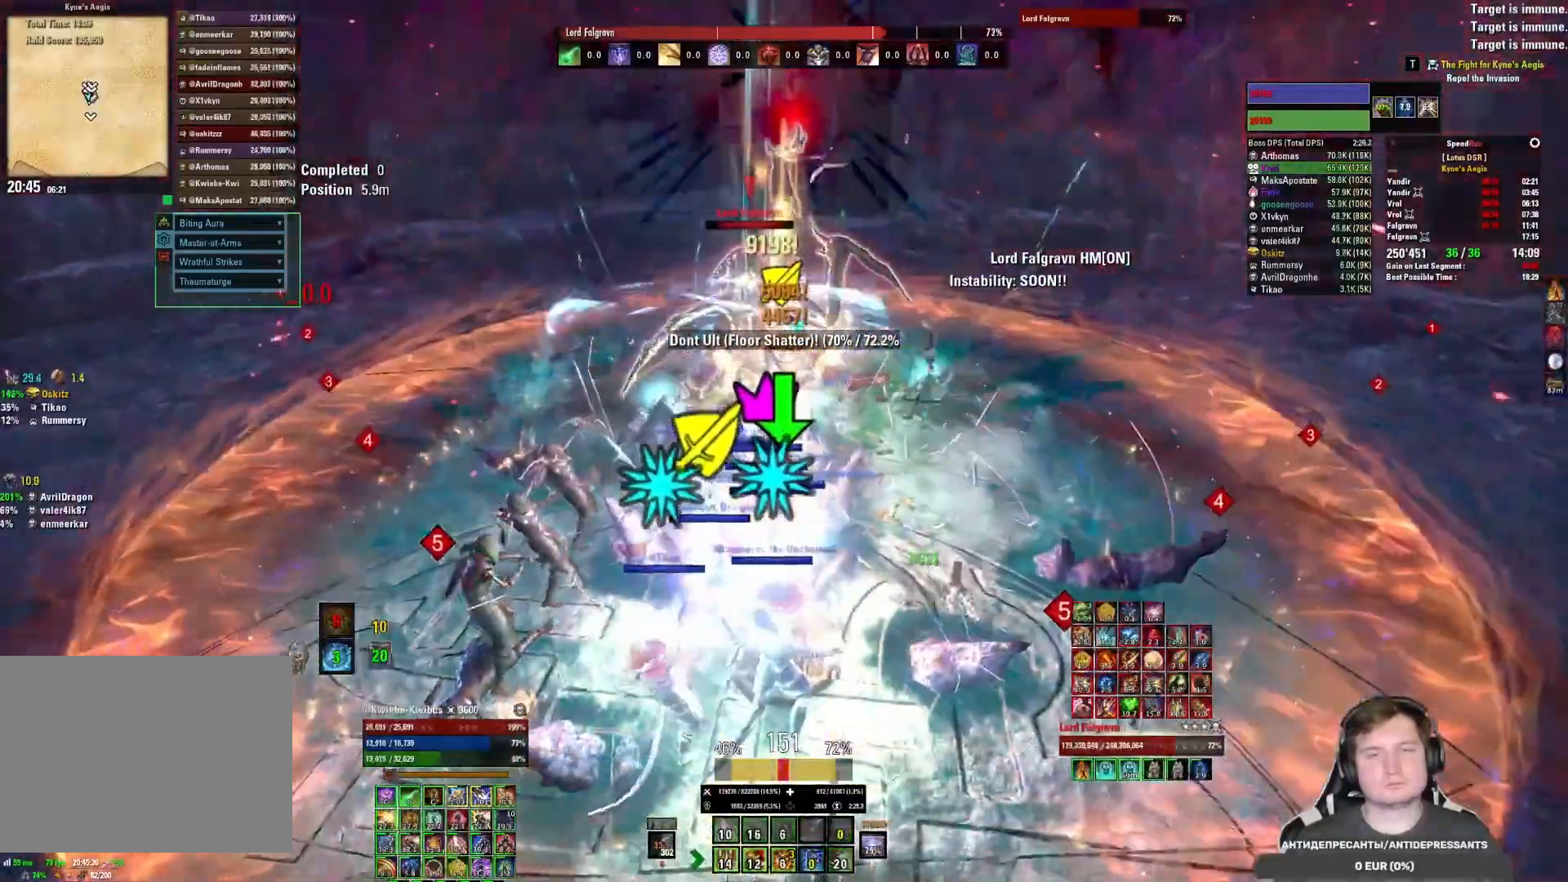
{"keys": ["1"], "mouse": [], "events": [[33, "mouse_left", "up"], [50, "mouse_mb5", "up"], [100, "mouse_left", "down"], [183, "mouse_left", "up"], [233, "mouse_left", "down"], [317, "mouse_left", "up"], [367, "mouse_left", "down"], [467, "mouse_left", "up"]]}
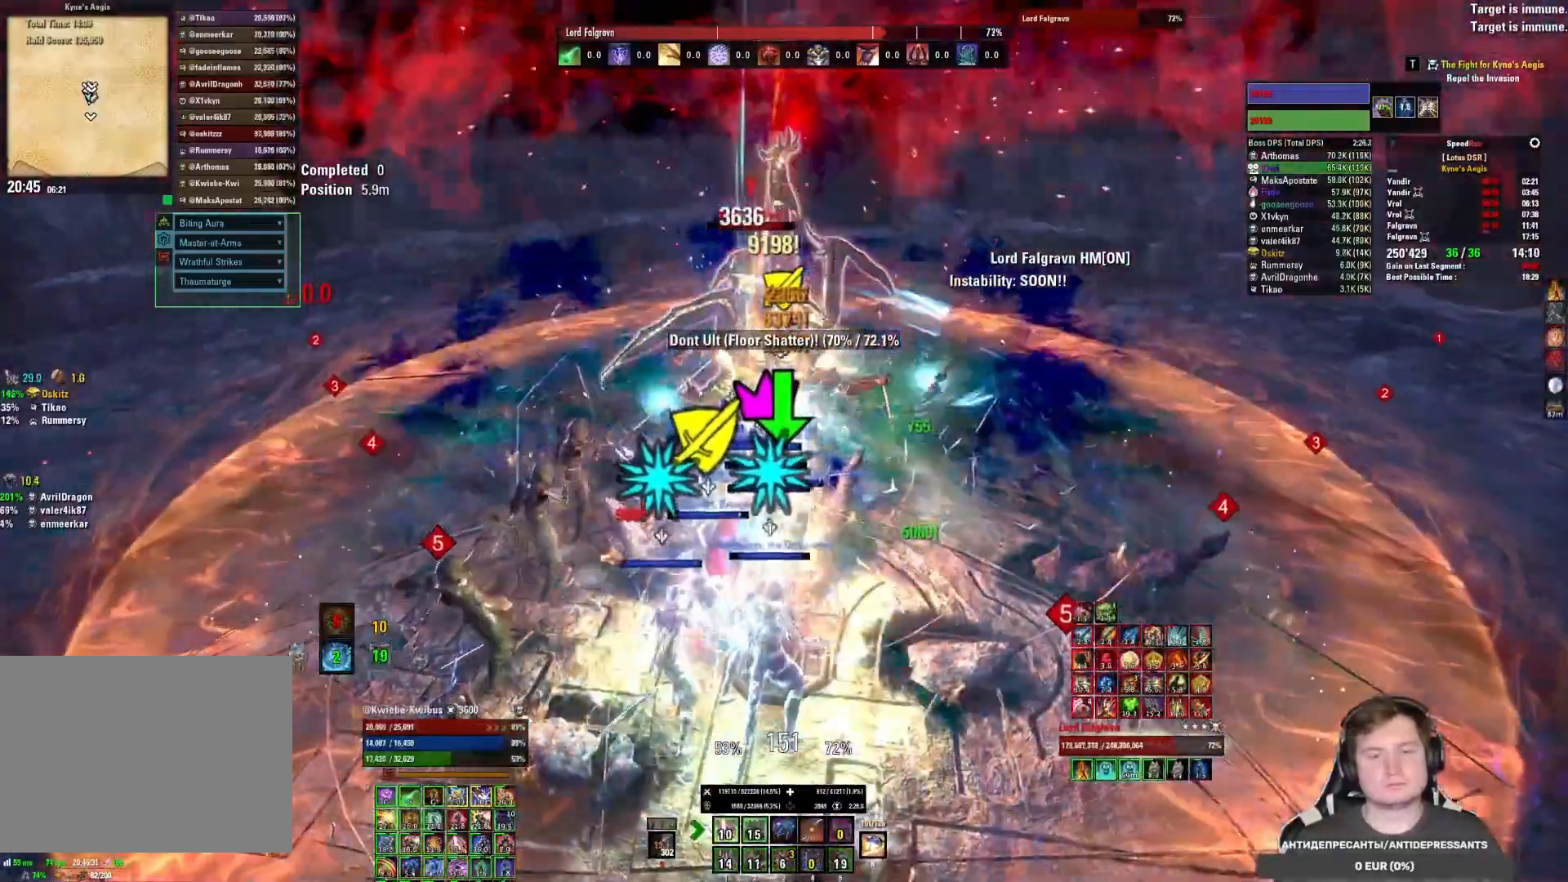
{"keys": ["1", "3"], "mouse": [], "events": [[17, "mouse_left", "down"], [100, "mouse_left", "up"], [133, "3", "down"], [150, "mouse_left", "down"], [217, "3", "up"], [233, "mouse_left", "up"], [283, "mouse_left", "down"], [300, "3", "down"], [367, "3", "up"], [367, "mouse_left", "up"], [417, "mouse_left", "down"], [433, "3", "down"], [500, "mouse_left", "up"]]}
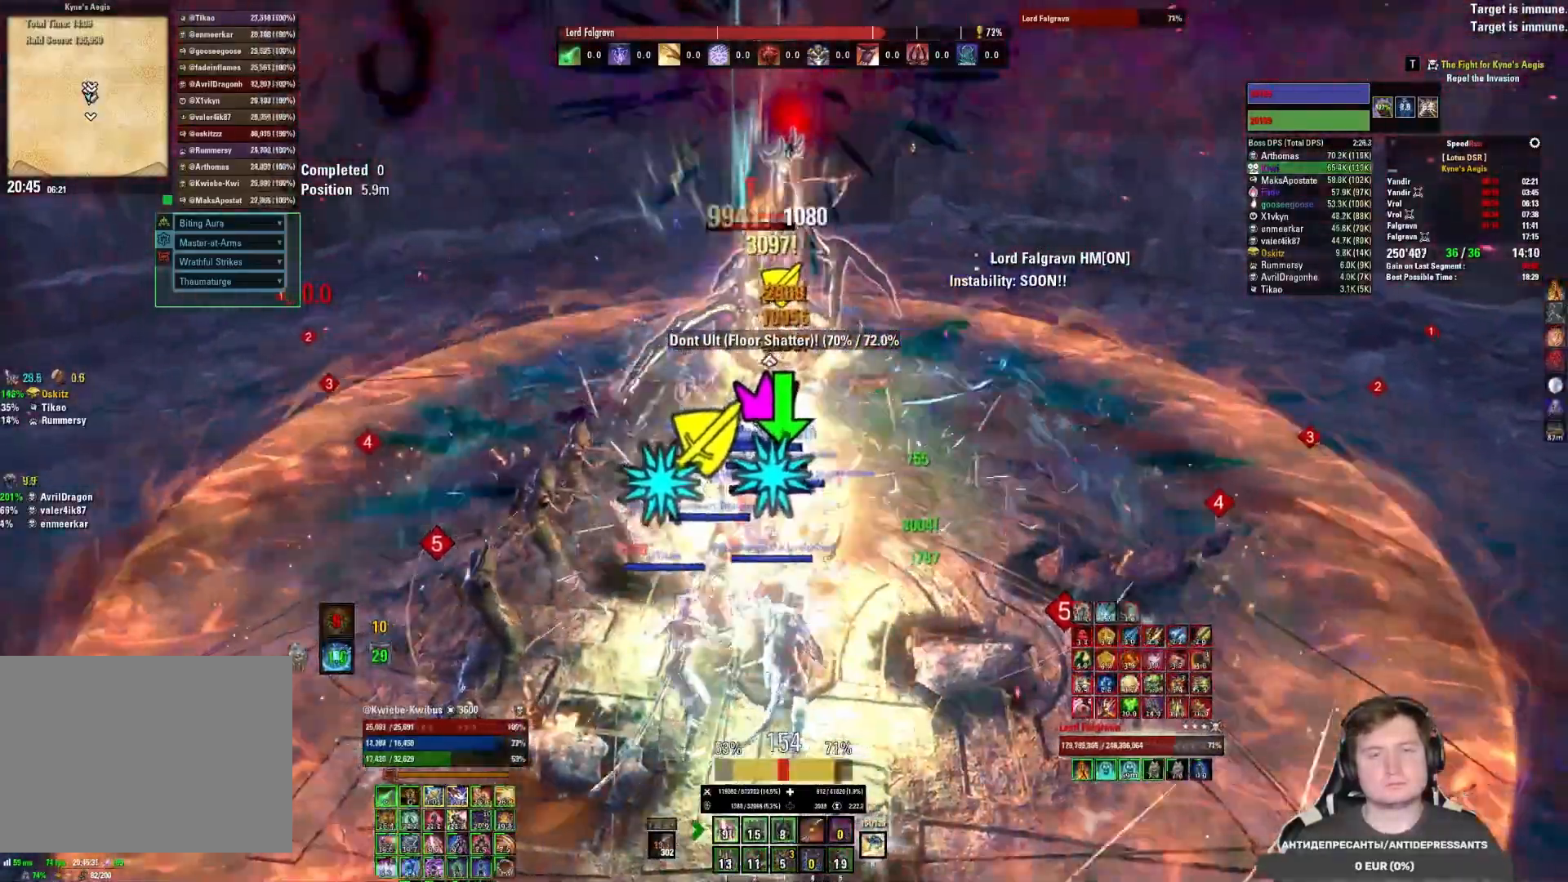
{"keys": ["1"], "mouse": ["left"], "events": [[17, "3", "up"], [17, "mouse_left", "down"], [83, "3", "down"], [183, "3", "up"], [200, "mouse_mb5", "down"], [300, "mouse_left", "up"], [333, "mouse_mb5", "up"], [383, "mouse_left", "down"], [450, "mouse_left", "up"], [500, "mouse_left", "down"]]}
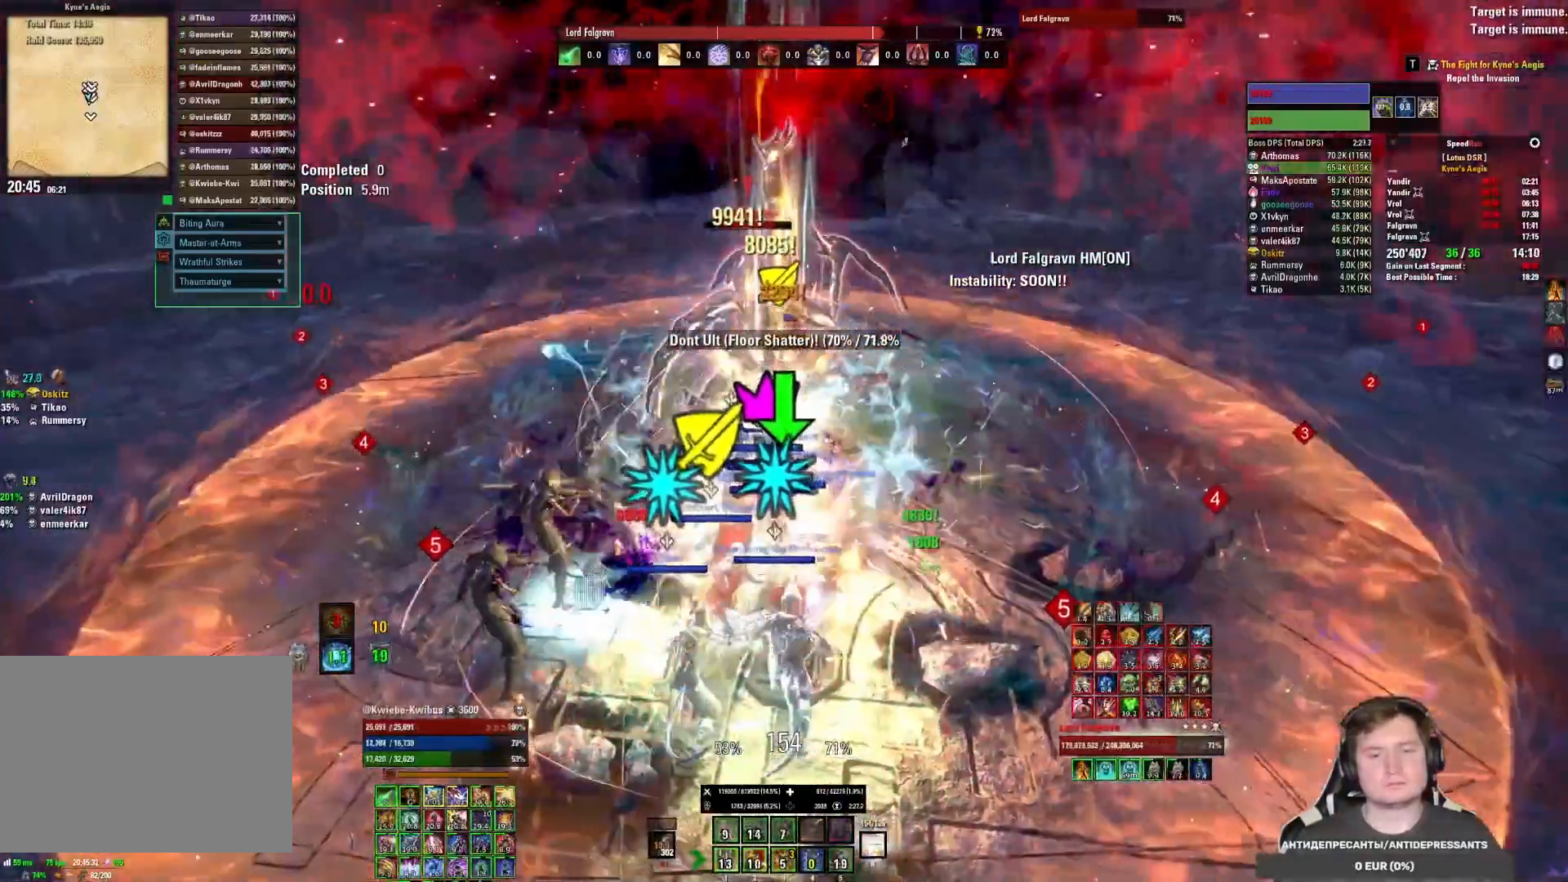
{"keys": ["1", "4"], "mouse": ["left"], "events": [[67, "mouse_left", "up"], [117, "mouse_left", "down"], [150, "4", "down"], [217, "mouse_left", "up"], [250, "4", "up"], [267, "mouse_left", "down"], [317, "4", "down"], [350, "mouse_left", "up"], [383, "4", "up"], [400, "mouse_left", "down"], [450, "4", "down"]]}
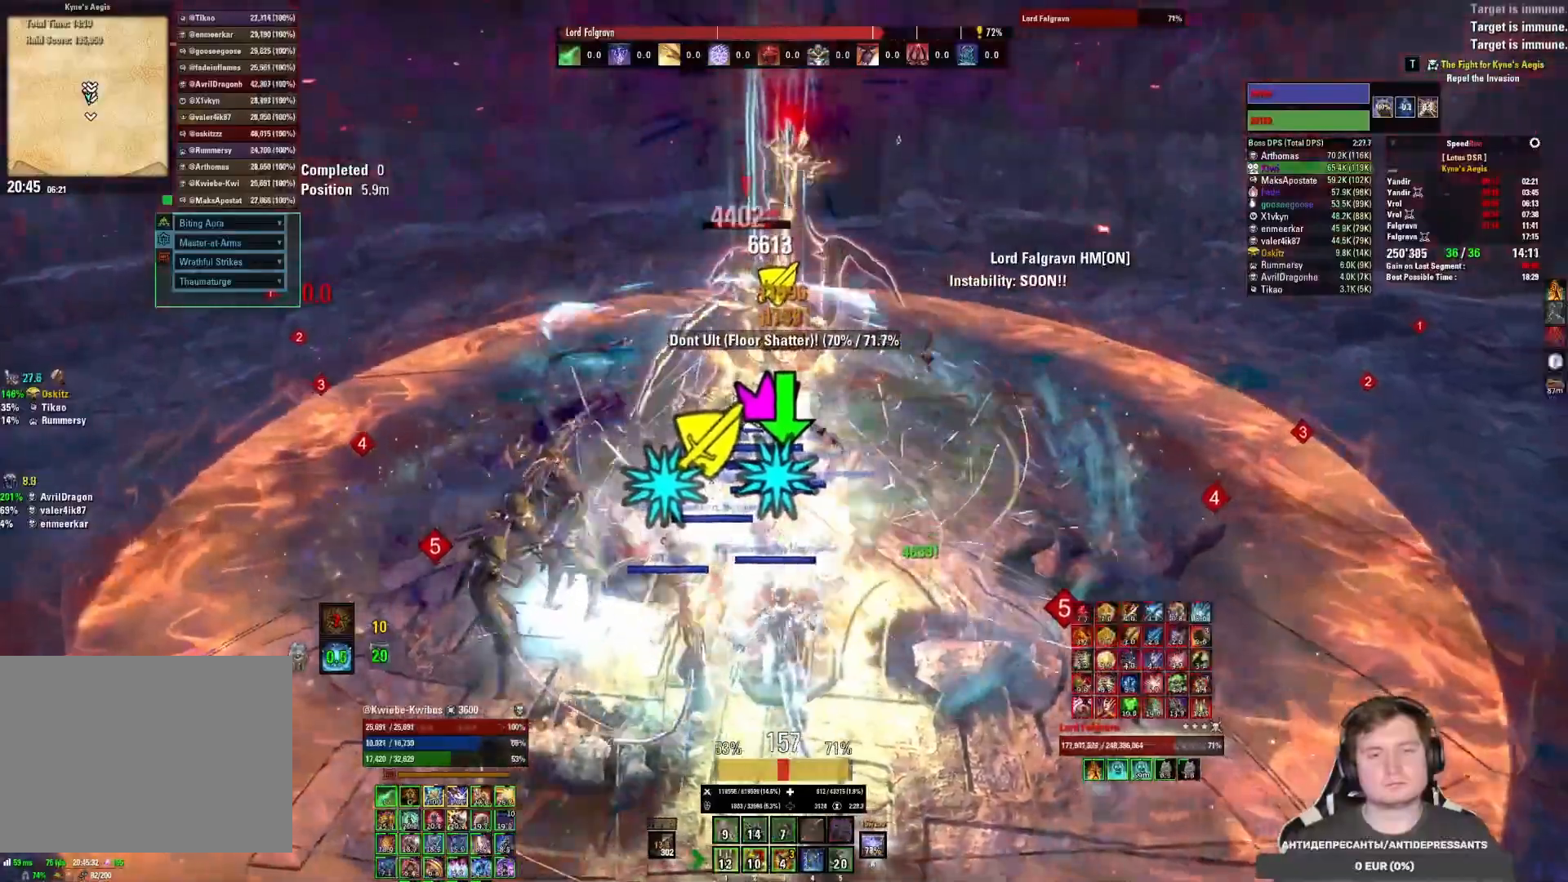
{"keys": ["1"], "mouse": ["left"], "events": [[17, "4", "up"], [83, "4", "down"], [183, "4", "up"], [200, "mouse_mb5", "down"], [283, "mouse_left", "up"], [300, "mouse_mb5", "up"], [367, "mouse_left", "down"], [450, "mouse_left", "up"], [500, "mouse_left", "down"]]}
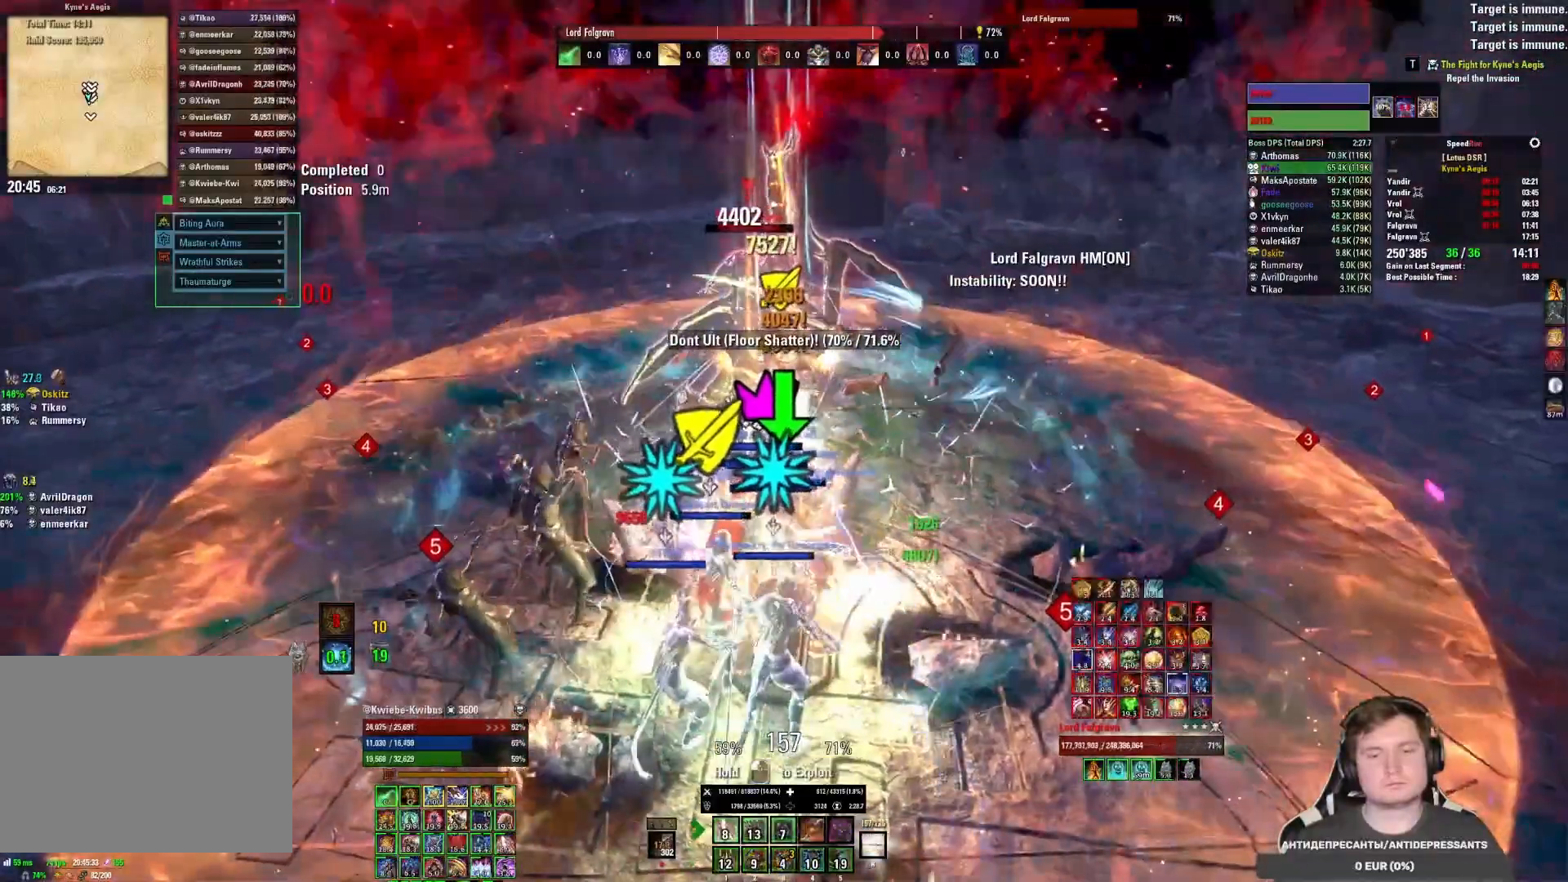
{"keys": ["1", "4"], "mouse": ["left"], "events": [[83, "mouse_left", "up"], [150, "4", "down"], [167, "mouse_left", "down"], [233, "4", "up"], [233, "mouse_left", "up"], [300, "4", "down"], [300, "mouse_left", "down"], [367, "4", "up"], [383, "mouse_left", "up"], [433, "mouse_left", "down"], [450, "4", "down"]]}
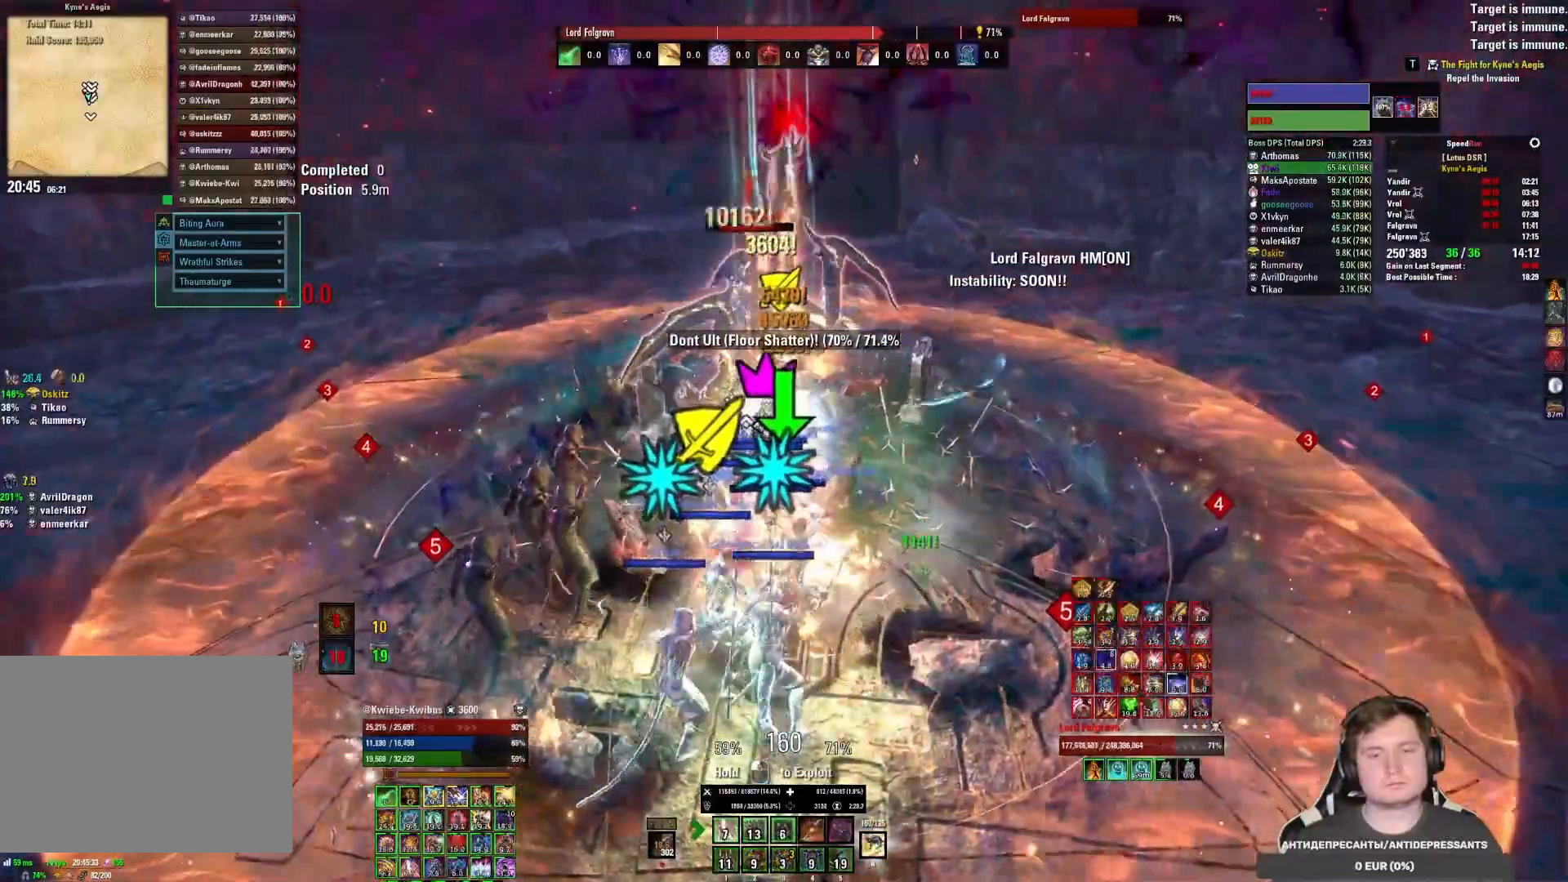
{"keys": ["1"], "mouse": [], "events": [[33, "4", "up"], [33, "mouse_left", "up"], [83, "4", "down"], [83, "mouse_left", "down"], [150, "4", "up"], [183, "mouse_left", "up"], [233, "4", "down"], [233, "mouse_left", "down"], [283, "4", "up"], [317, "mouse_left", "up"], [367, "mouse_left", "down"], [383, "4", "down"], [450, "4", "up"], [467, "mouse_left", "up"]]}
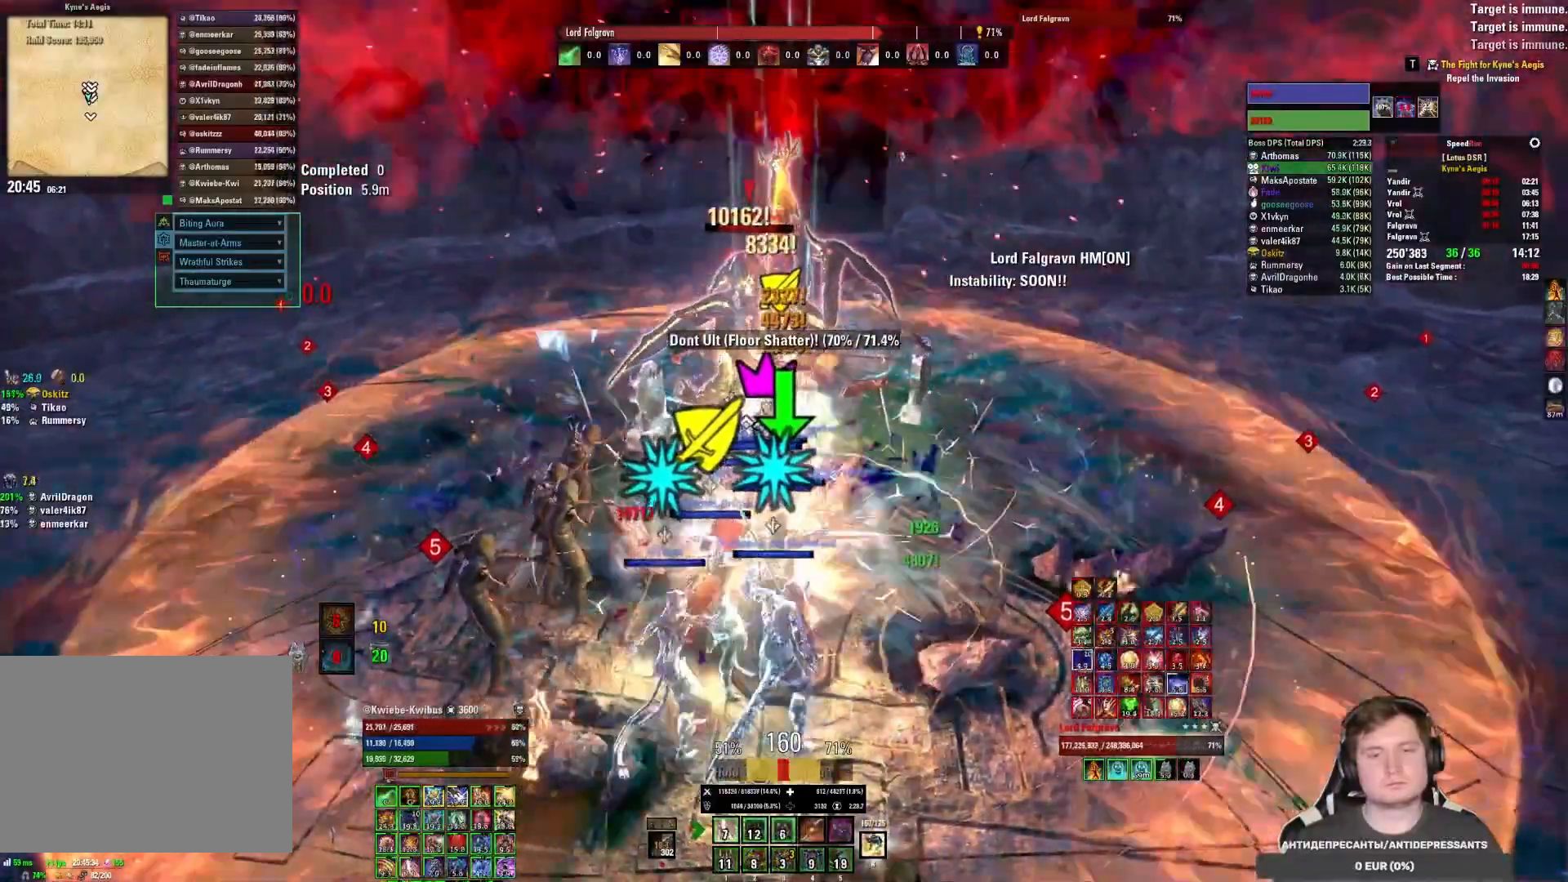
{"keys": ["1"], "mouse": ["left"], "events": [[17, "mouse_left", "down"], [100, "mouse_left", "up"], [167, "mouse_left", "down"], [250, "mouse_left", "up"], [317, "mouse_left", "down"], [400, "mouse_left", "up"], [433, "3", "down"], [450, "mouse_left", "down"], [483, "3", "up"]]}
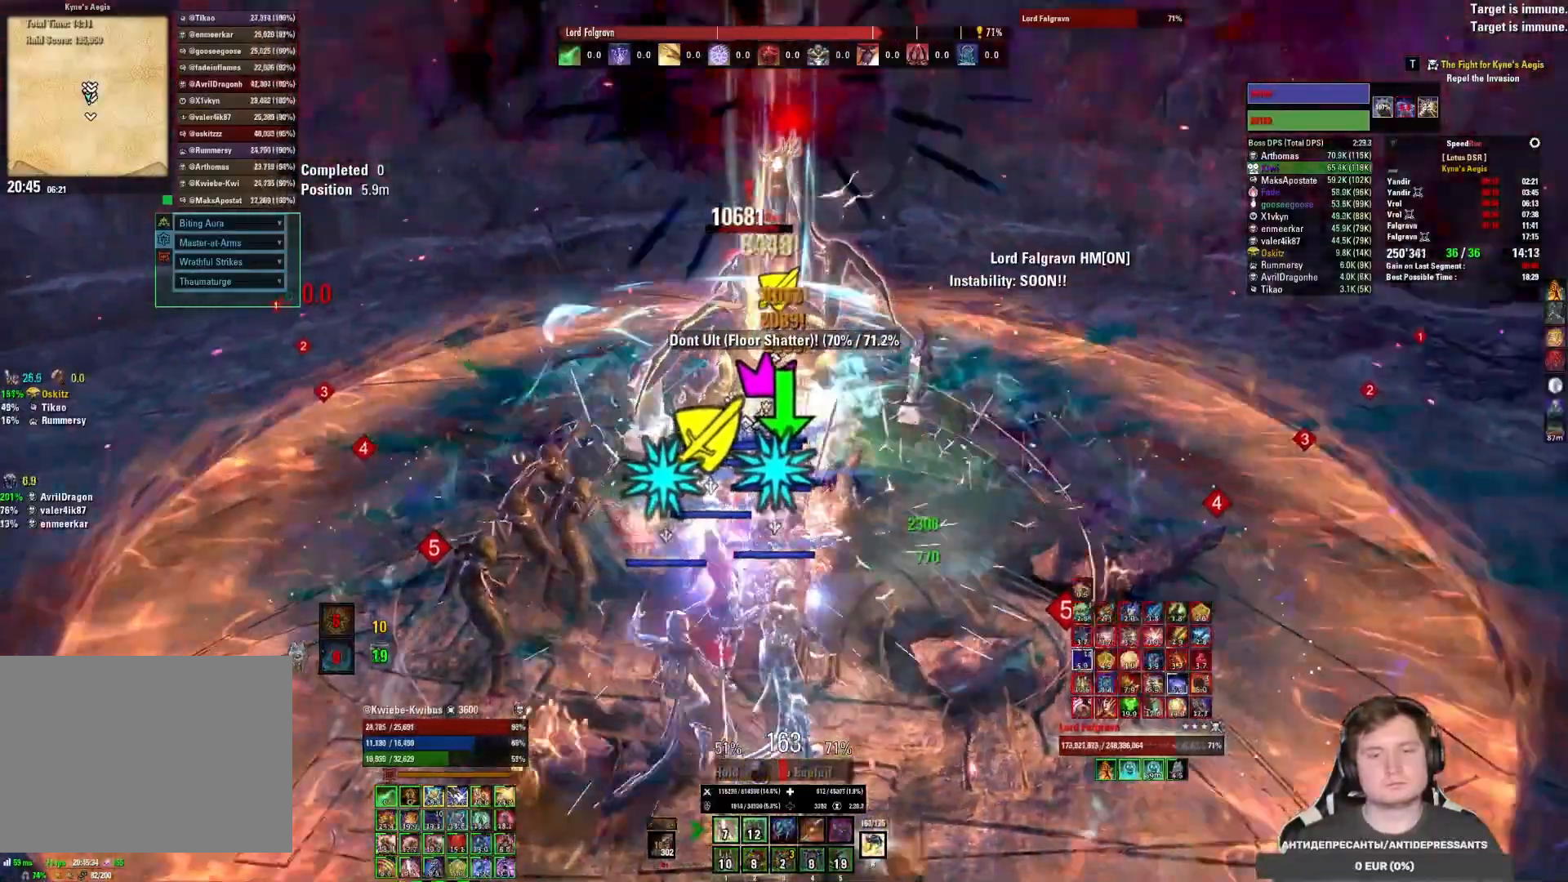
{"keys": ["1"], "mouse": ["left", "mb5"], "events": [[33, "mouse_left", "up"], [67, "3", "down"], [67, "mouse_left", "down"], [133, "3", "up"], [150, "mouse_left", "up"], [200, "3", "down"], [200, "mouse_left", "down"], [283, "3", "up"], [350, "3", "down"], [433, "3", "up"], [467, "mouse_mb5", "down"]]}
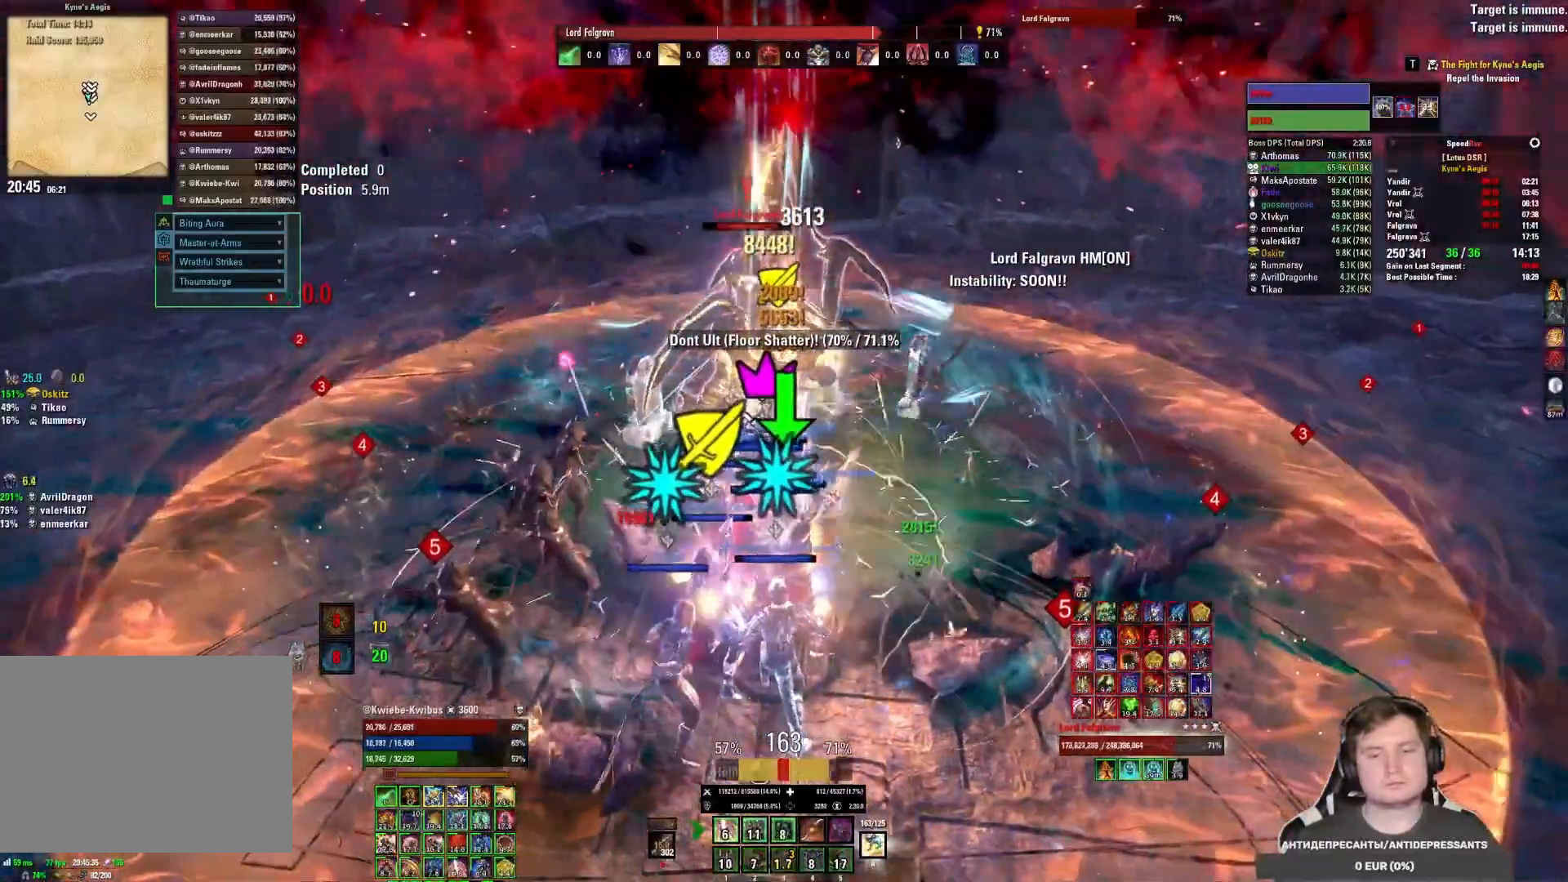
{"keys": ["1", "3"], "mouse": [], "events": [[50, "mouse_left", "up"], [83, "mouse_mb5", "up"], [100, "mouse_left", "down"], [183, "mouse_left", "up"], [250, "mouse_left", "down"], [317, "3", "down"], [333, "mouse_left", "up"], [383, "3", "up"], [383, "mouse_left", "down"], [483, "mouse_left", "up"], [500, "3", "down"]]}
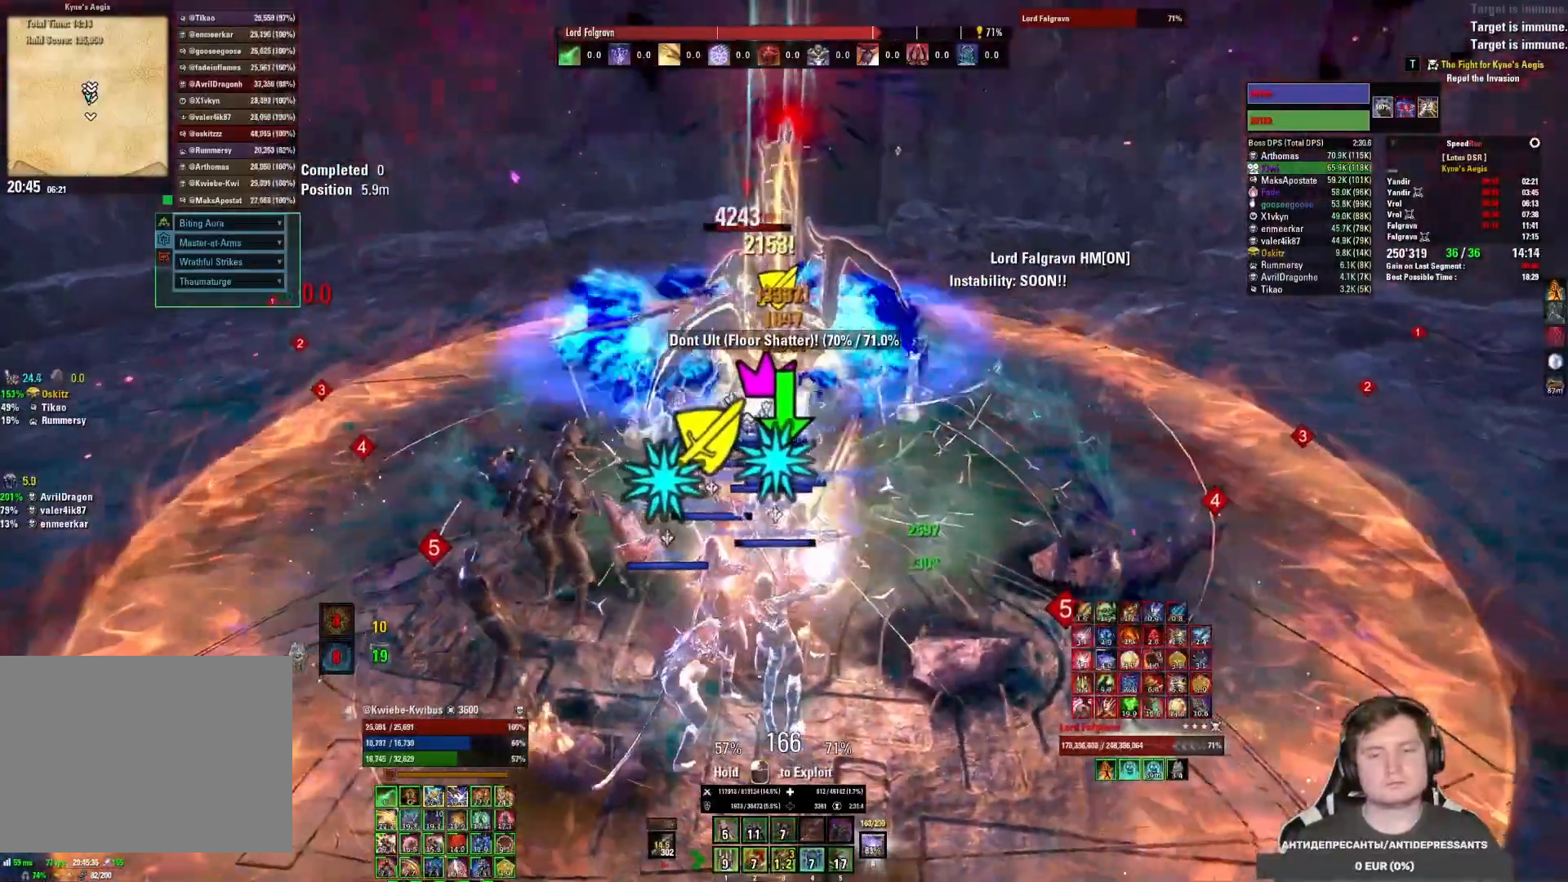
{"keys": ["1"], "mouse": [], "events": [[17, "mouse_left", "down"], [33, "3", "up"], [133, "3", "down"], [183, "3", "up"], [267, "3", "down"], [383, "mouse_mb5", "down"], [400, "3", "up"], [483, "mouse_left", "up"], [500, "mouse_mb5", "up"]]}
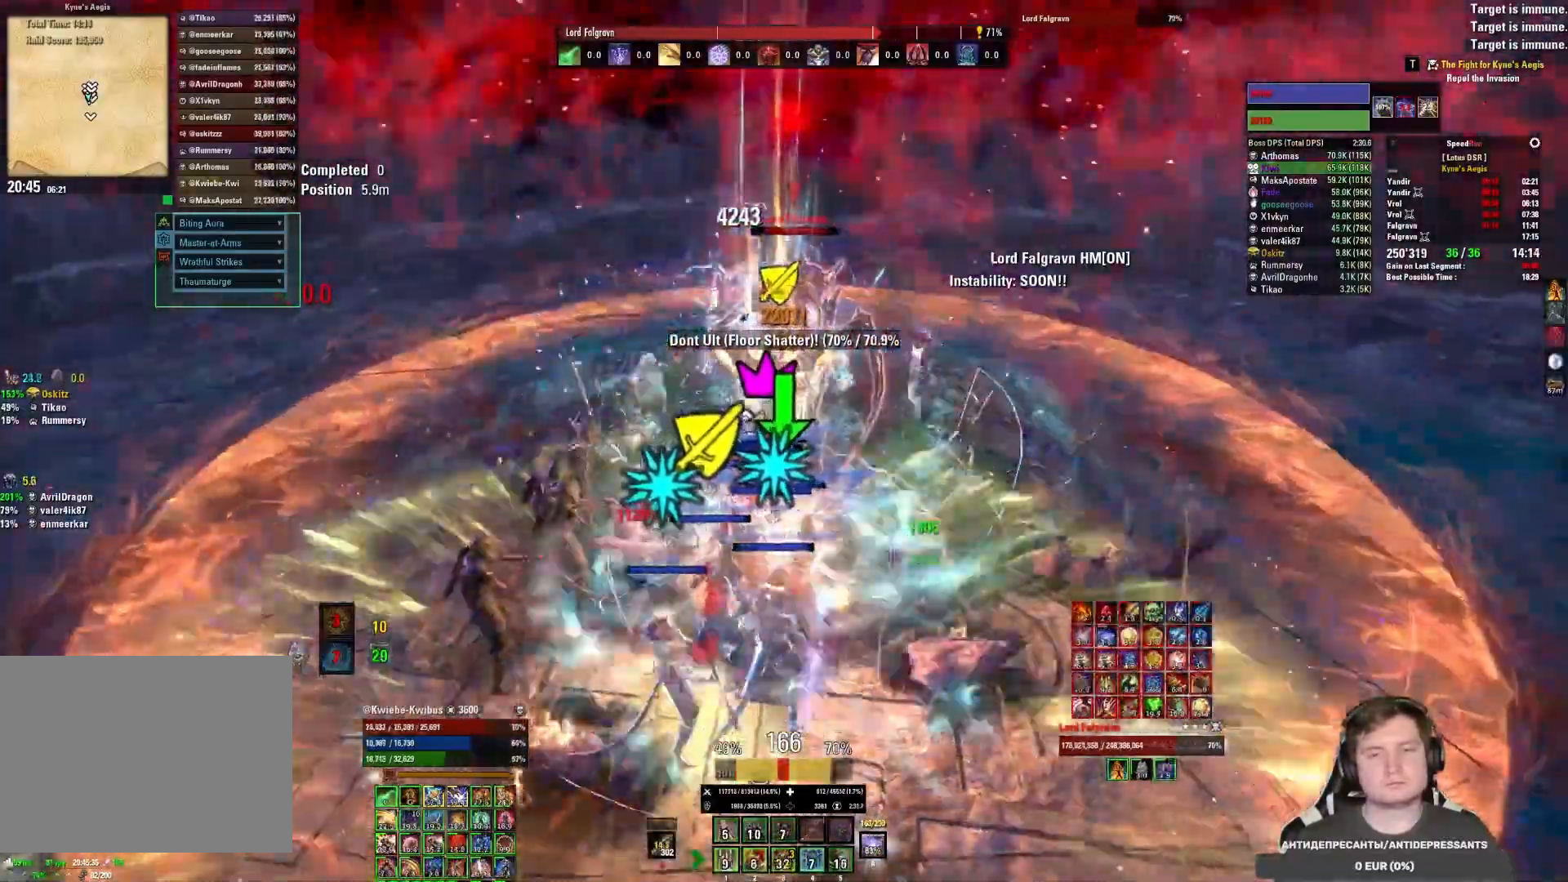
{"keys": ["1"], "mouse": ["left"], "events": [[33, "mouse_left", "down"], [133, "mouse_left", "up"], [183, "mouse_left", "down"], [267, "mouse_left", "up"], [317, "mouse_left", "down"], [367, "4", "down"], [400, "mouse_left", "up"], [433, "4", "up"], [450, "mouse_left", "down"]]}
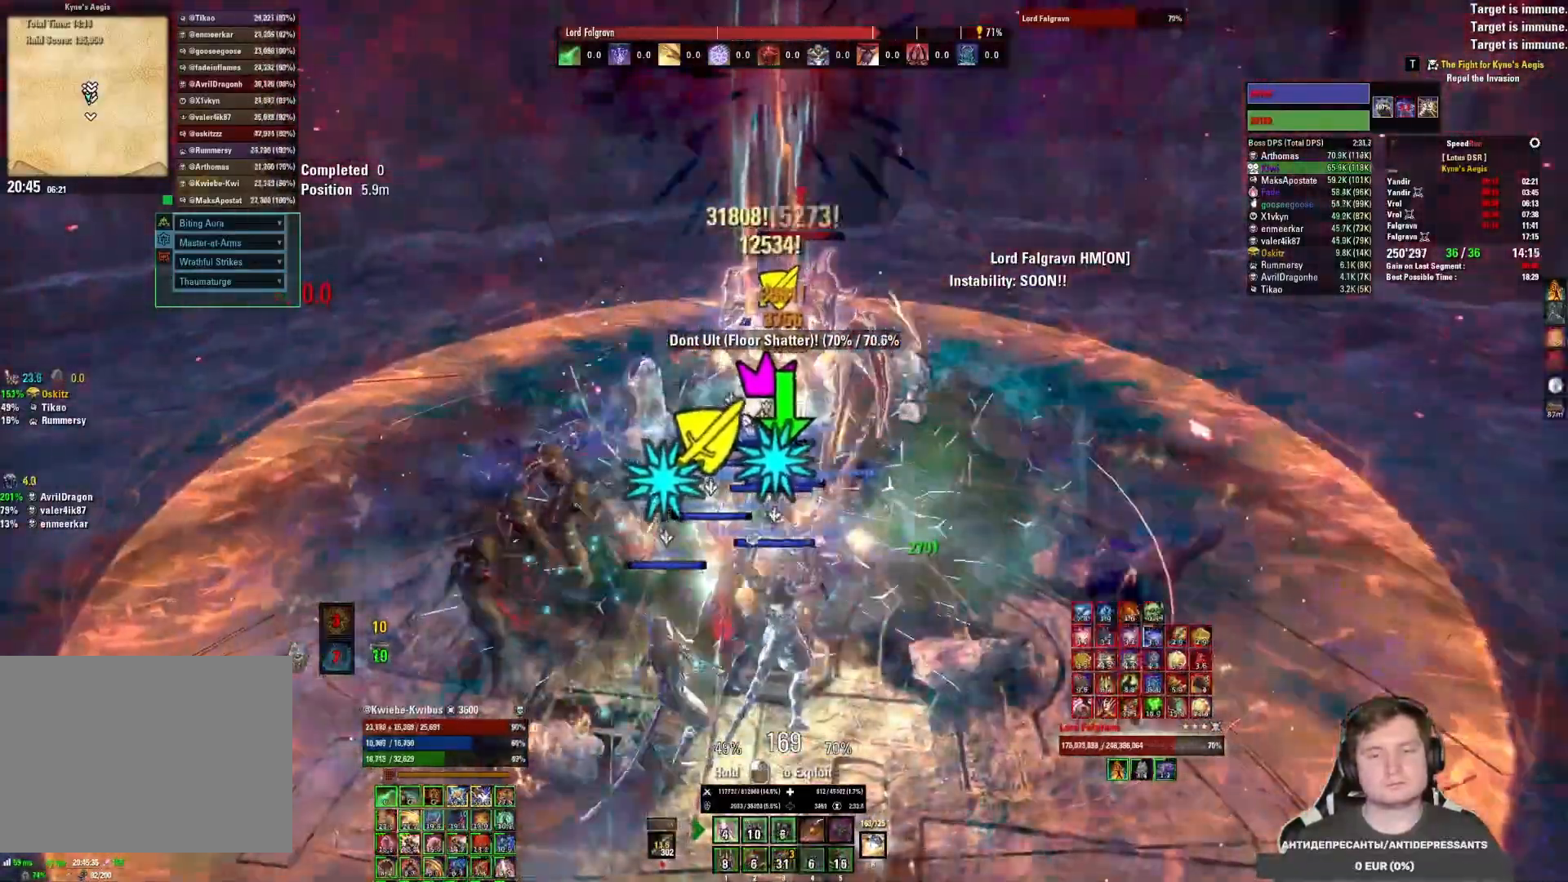
{"keys": ["1"], "mouse": [], "events": [[33, "4", "down"], [50, "mouse_left", "up"], [100, "4", "up"], [100, "mouse_left", "down"], [150, "4", "down"], [167, "mouse_left", "up"], [183, "mouse_left", "down"], [217, "mouse_left", "up"], [233, "4", "up"], [267, "mouse_left", "down"], [300, "4", "down"], [350, "mouse_left", "up"], [367, "4", "up"], [417, "mouse_left", "down"], [450, "4", "down"], [483, "4", "up"], [500, "mouse_left", "up"]]}
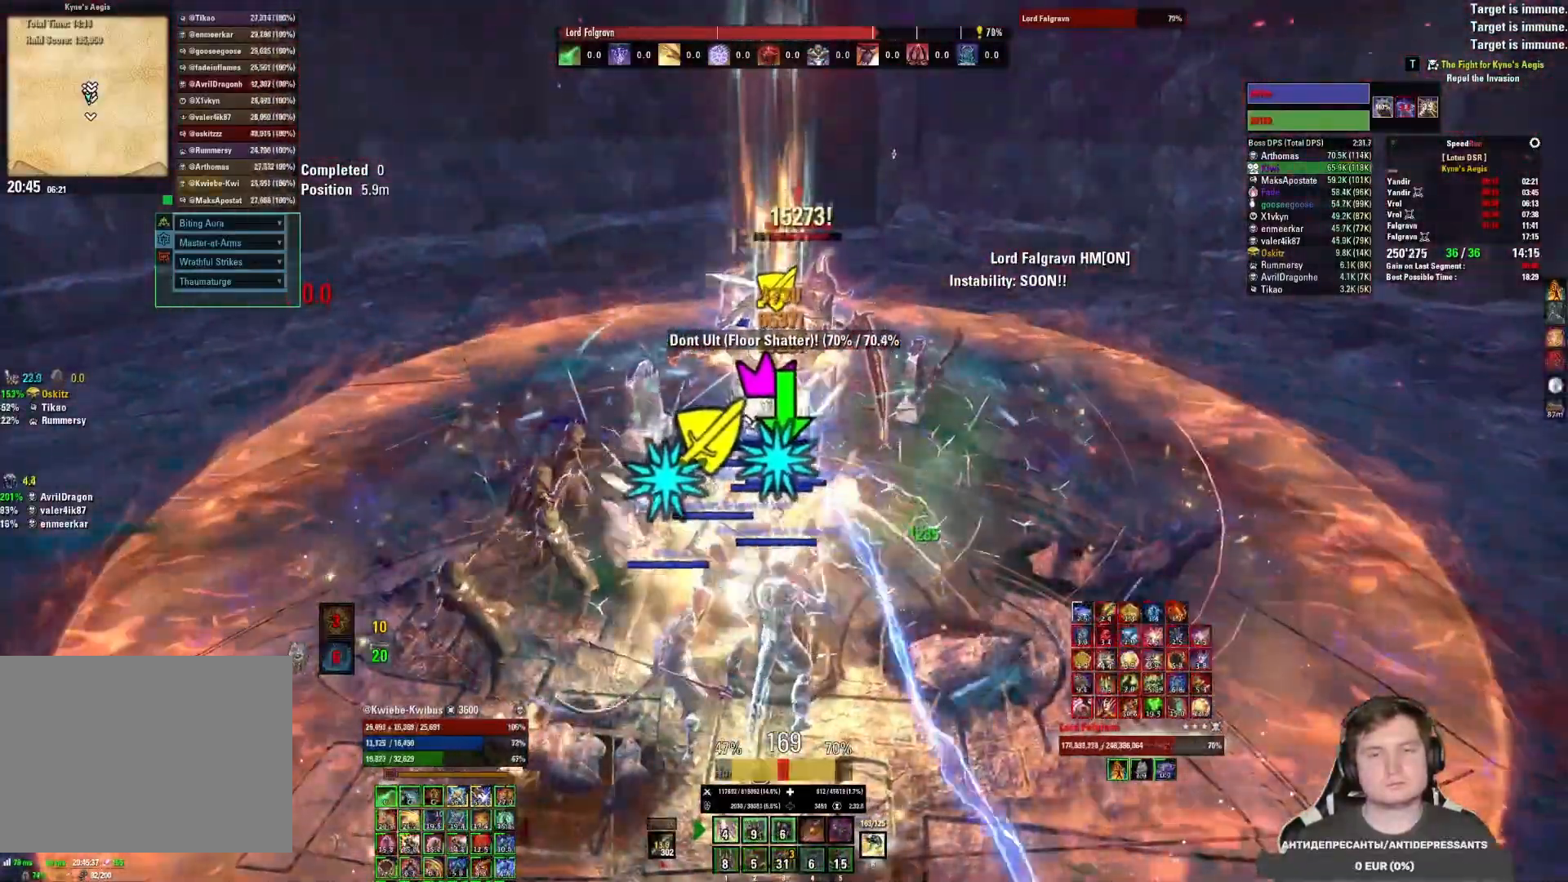
{"keys": ["1", "4"], "mouse": ["left"], "events": [[50, "mouse_left", "down"], [67, "4", "down"], [133, "mouse_left", "up"], [150, "4", "up"], [183, "mouse_left", "down"], [217, "4", "down"], [267, "4", "up"], [267, "mouse_left", "up"], [333, "mouse_left", "down"], [367, "4", "down"], [417, "mouse_left", "up"], [433, "4", "up"], [483, "mouse_left", "down"], [500, "4", "down"]]}
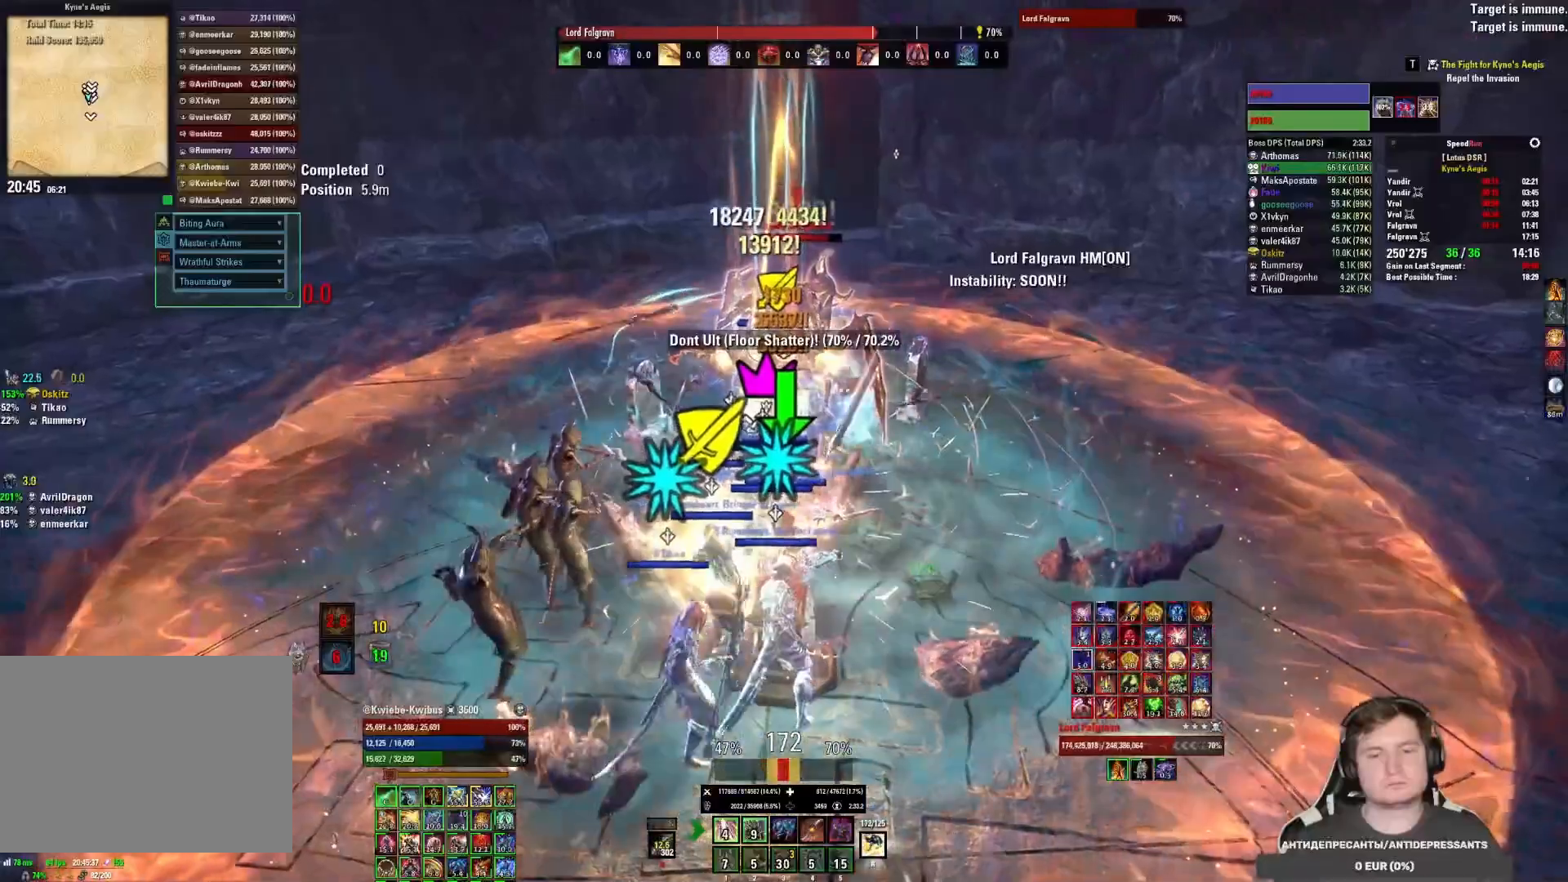
{"keys": ["1"], "mouse": ["left"], "events": [[67, "4", "up"], [83, "mouse_left", "up"], [133, "mouse_left", "down"], [167, "4", "down"], [233, "4", "up"], [233, "mouse_left", "up"], [283, "mouse_left", "down"], [300, "4", "down"], [367, "4", "up"], [383, "mouse_left", "up"], [417, "mouse_left", "down"], [433, "4", "down"], [500, "4", "up"]]}
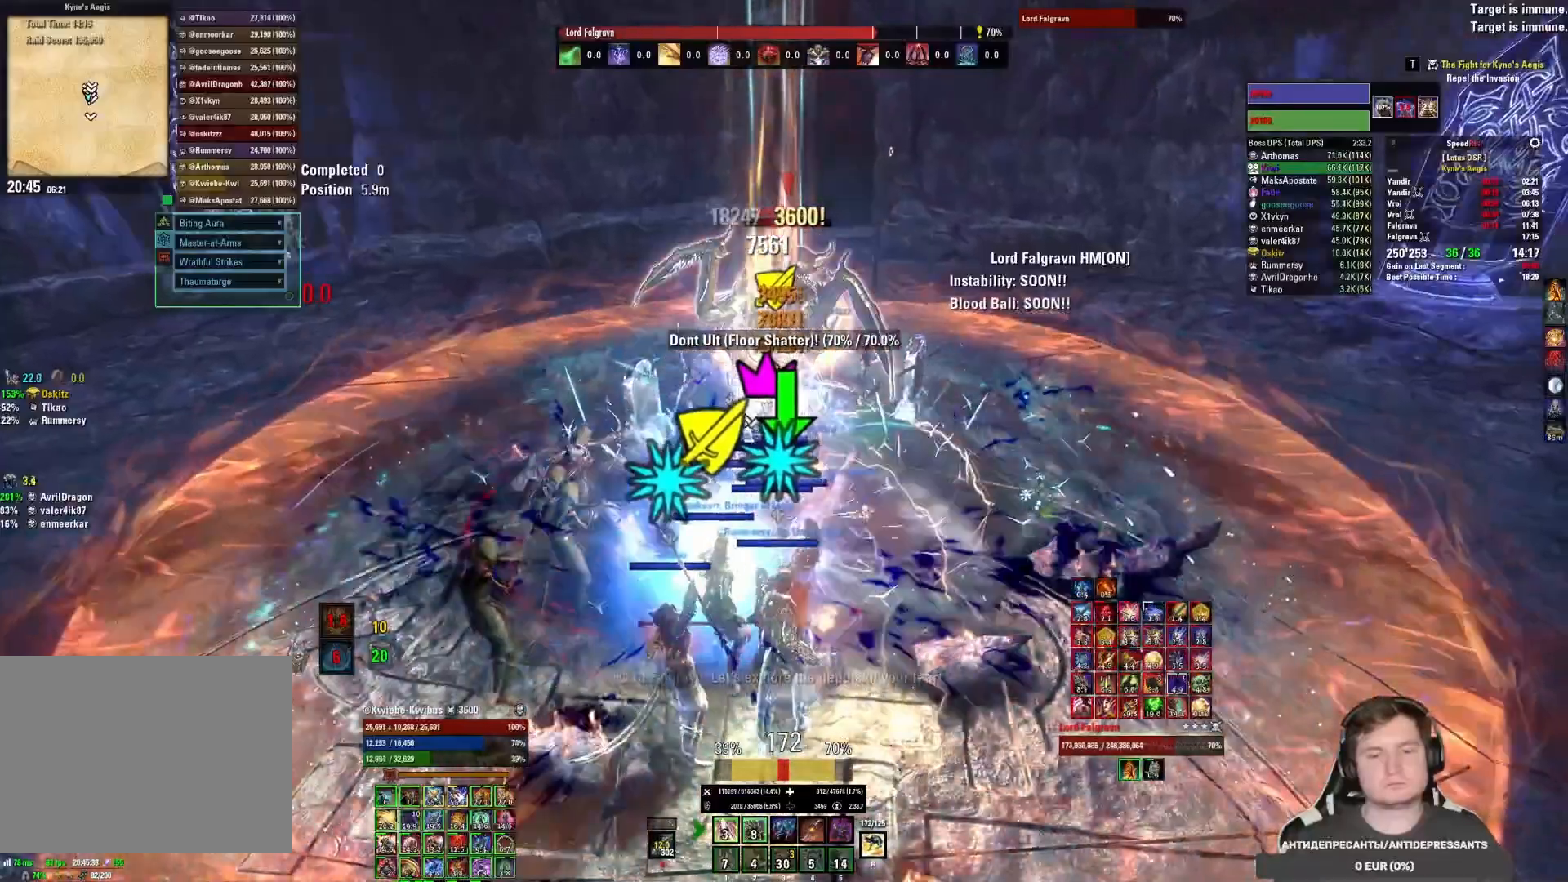
{"keys": ["1"], "mouse": [], "events": [[17, "mouse_left", "up"], [67, "mouse_left", "down"], [100, "4", "down"], [167, "4", "up"], [167, "mouse_left", "up"], [217, "mouse_left", "down"], [233, "4", "down"], [300, "4", "up"], [317, "mouse_left", "up"], [367, "mouse_left", "down"], [400, "4", "down"], [450, "4", "up"], [450, "mouse_left", "up"]]}
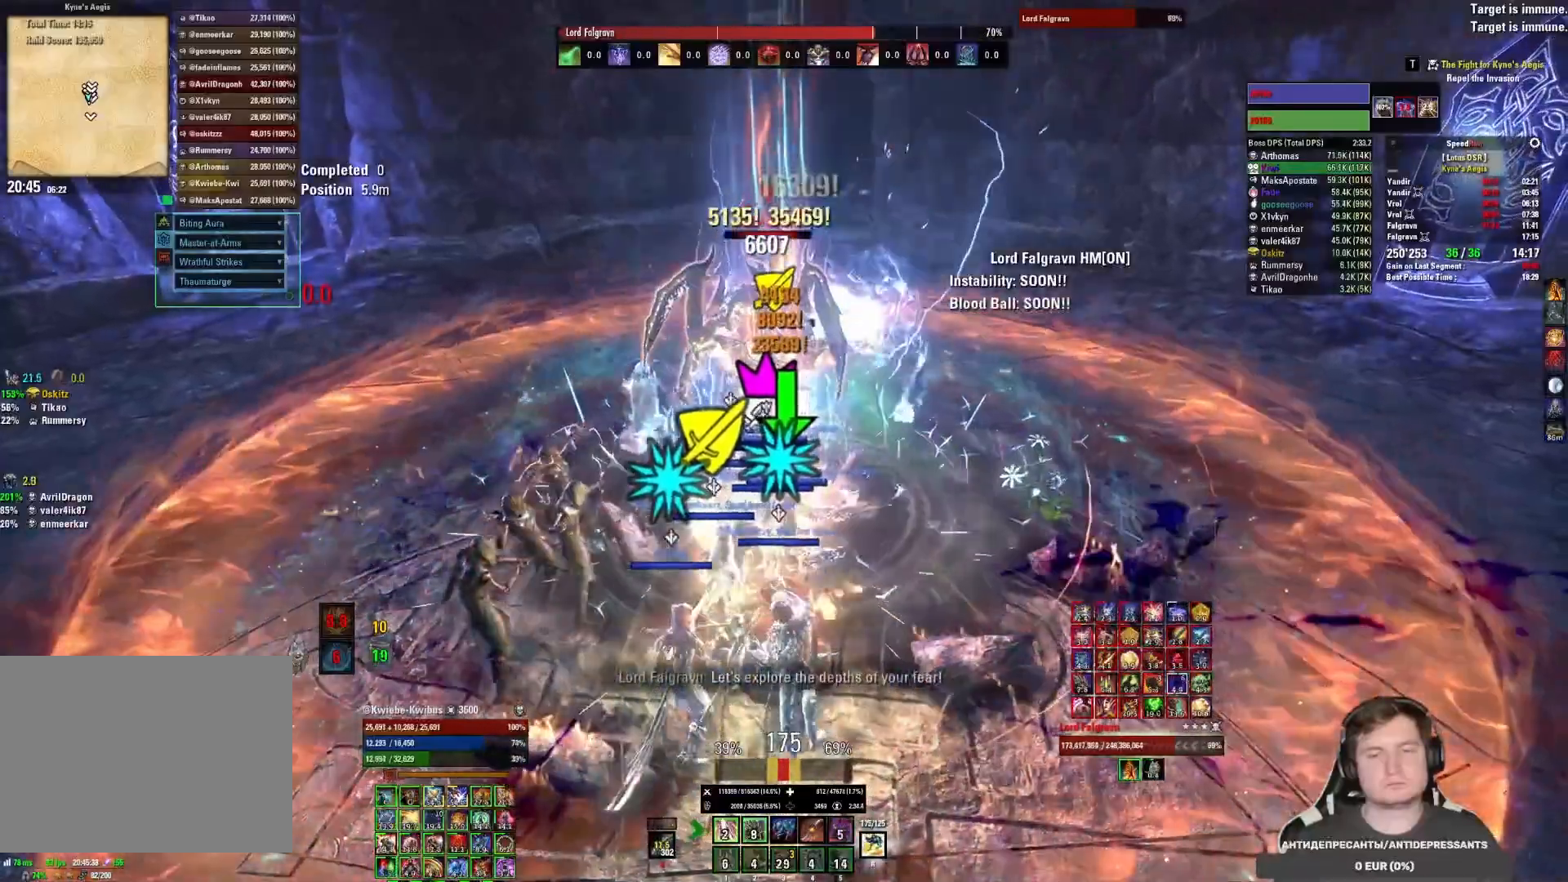
{"keys": ["1", "4"], "mouse": ["left"], "events": [[17, "mouse_left", "down"], [33, "4", "down"], [100, "4", "up"], [100, "mouse_left", "up"], [167, "mouse_left", "down"], [200, "4", "down"], [250, "mouse_left", "up"], [267, "4", "up"], [317, "mouse_left", "down"], [350, "4", "down"], [417, "mouse_left", "up"], [450, "mouse_left", "down"]]}
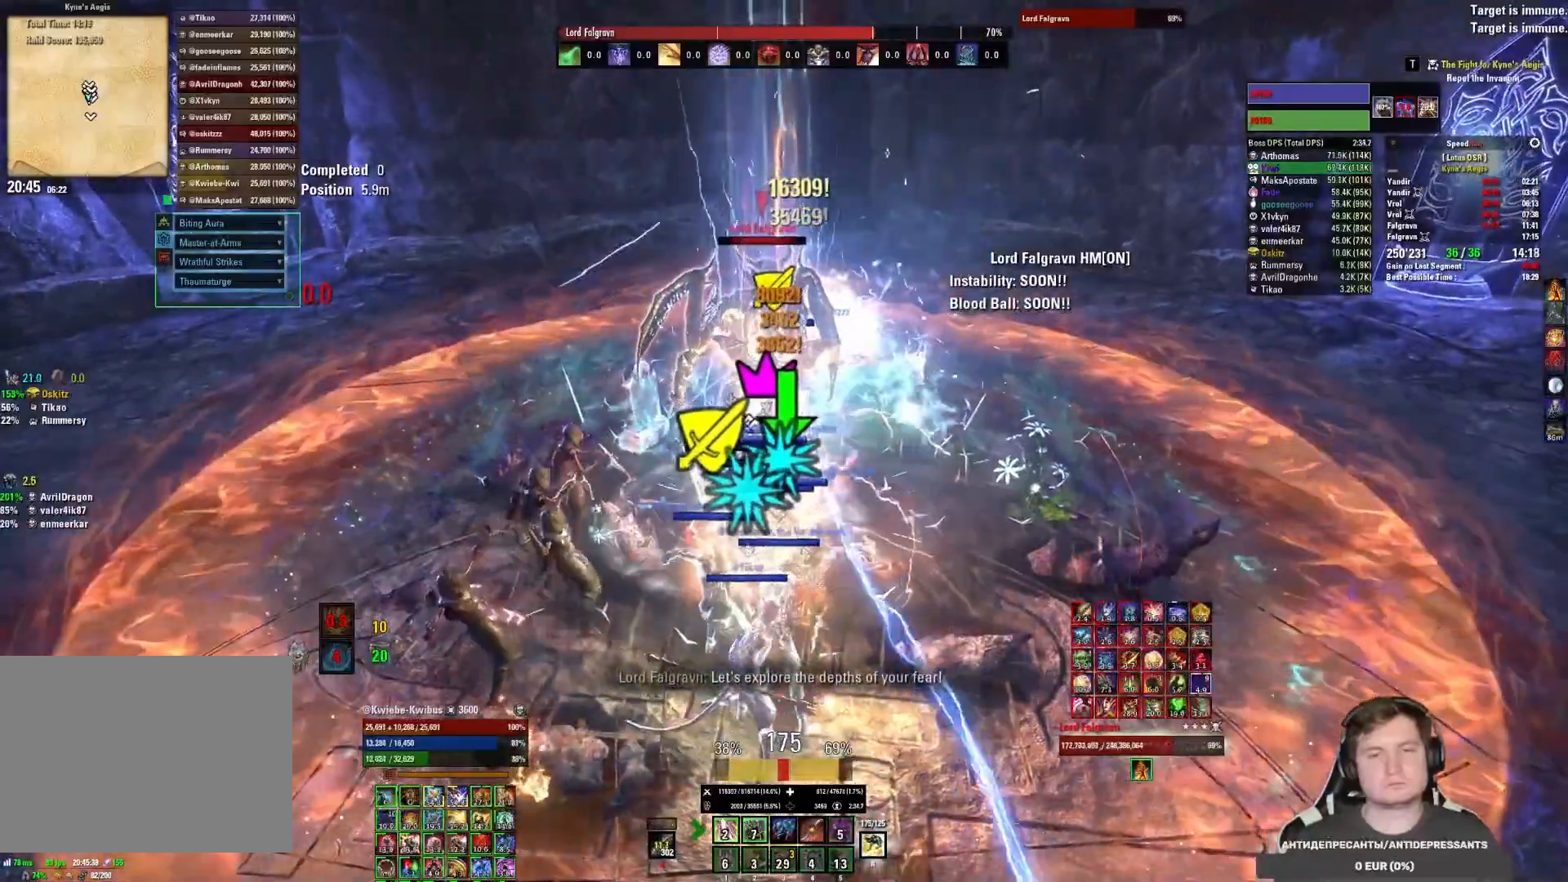
{"keys": ["1"], "mouse": [], "events": [[33, "4", "up"], [33, "mouse_left", "up"], [100, "mouse_left", "down"], [117, "4", "down"], [200, "4", "up"], [200, "mouse_left", "up"], [250, "mouse_left", "down"], [267, "4", "down"], [333, "4", "up"], [333, "mouse_left", "up"], [400, "mouse_left", "down"], [417, "4", "down"], [483, "4", "up"], [483, "mouse_left", "up"]]}
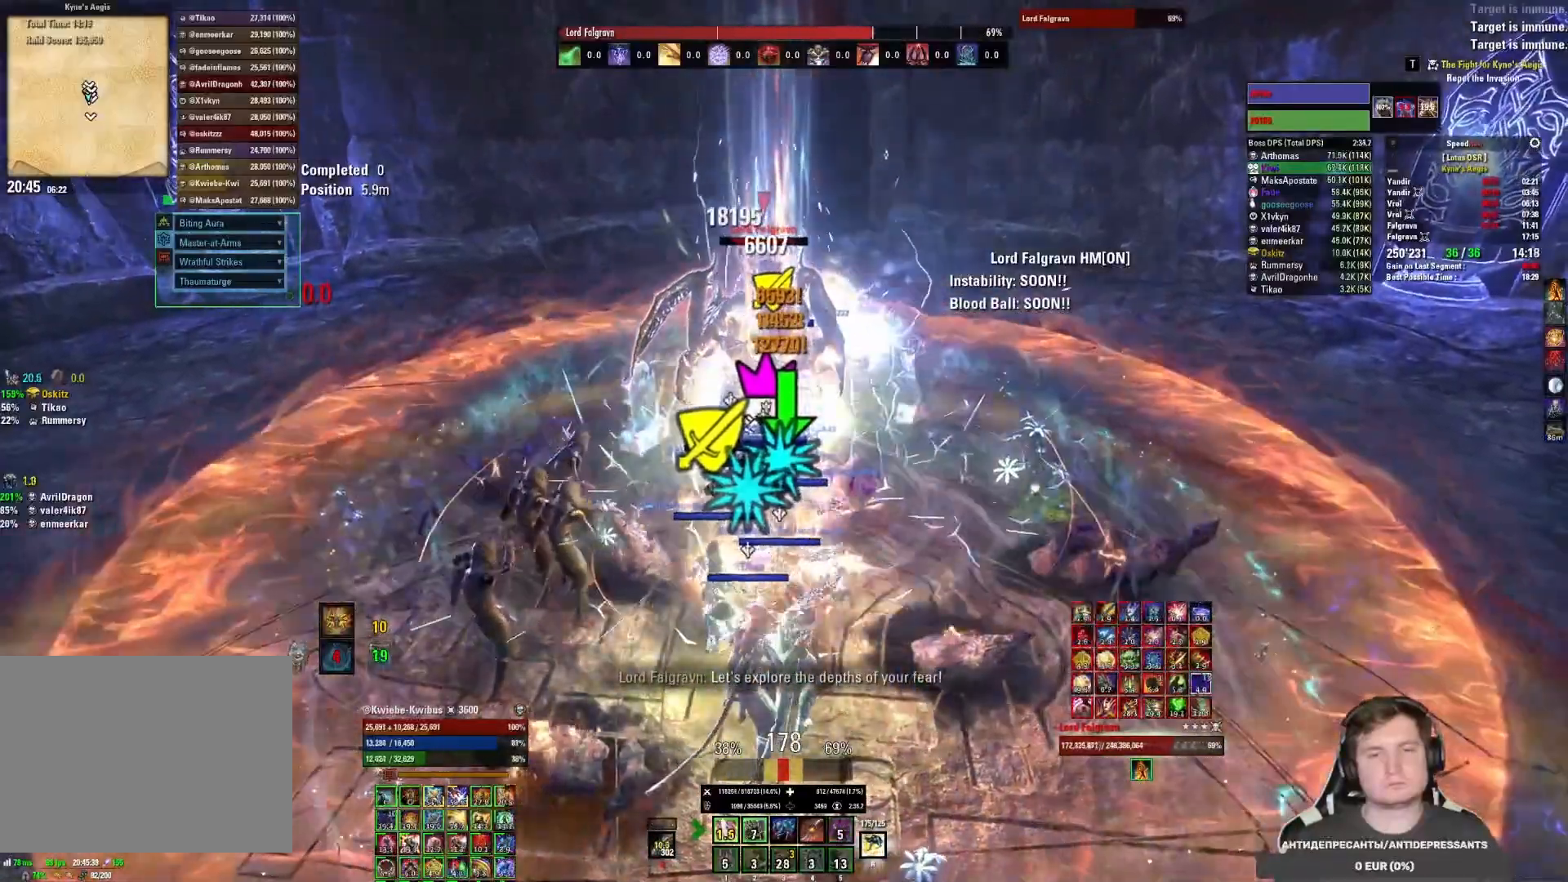
{"keys": ["1", "3"], "mouse": ["left"], "events": [[50, "mouse_left", "down"], [133, "mouse_left", "up"], [150, "3", "down"], [200, "mouse_left", "down"], [233, "3", "up"], [283, "mouse_left", "up"], [300, "3", "down"], [317, "mouse_left", "down"], [383, "3", "up"], [433, "mouse_left", "up"], [450, "3", "down"], [467, "mouse_left", "down"]]}
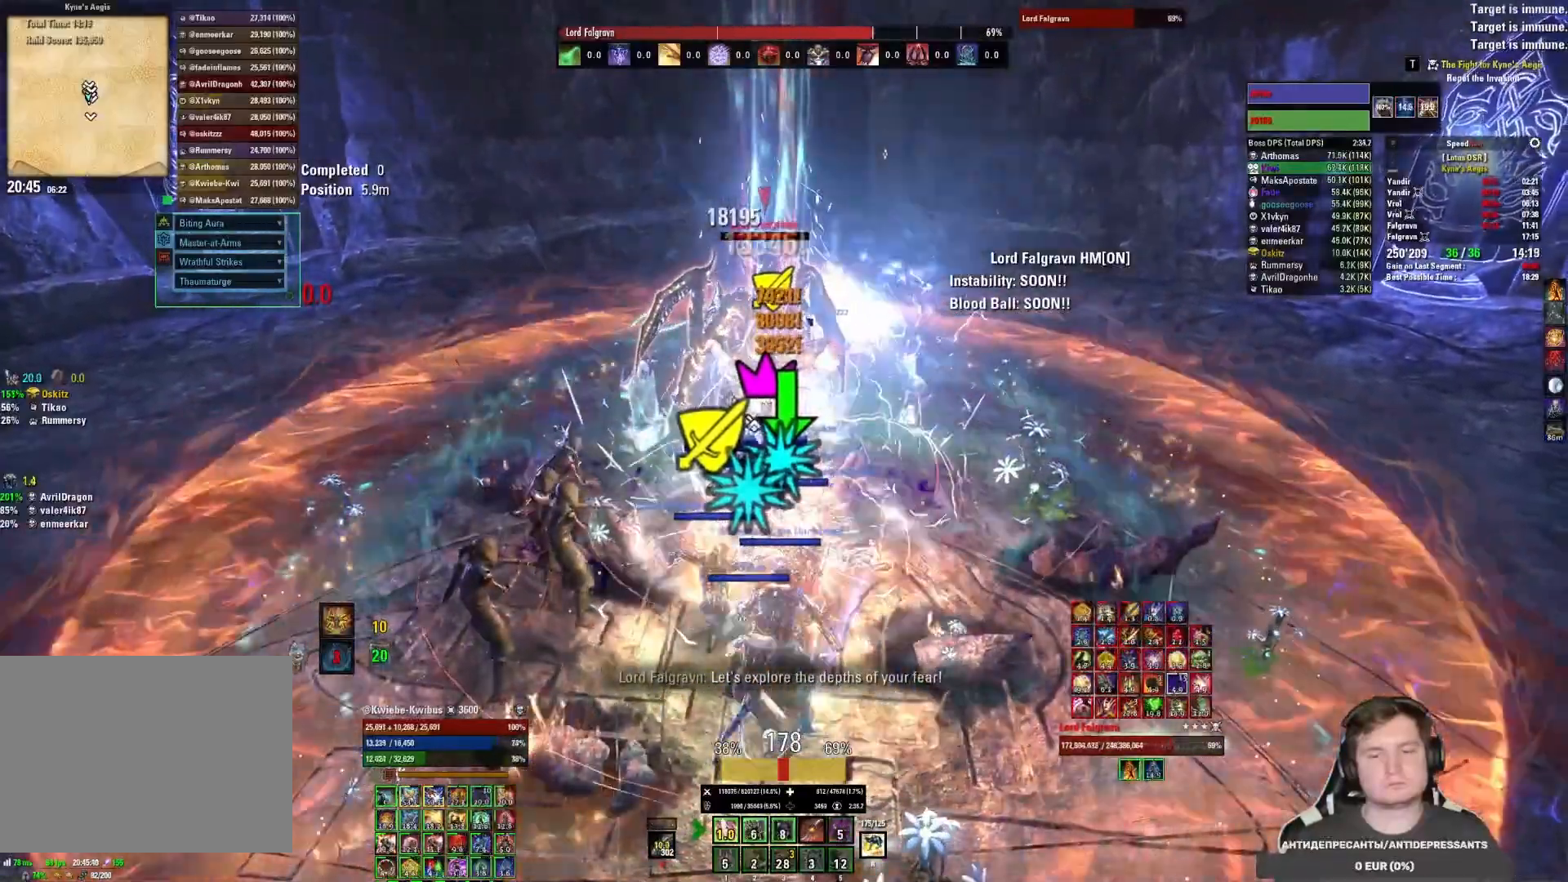
{"keys": ["1"], "mouse": [], "events": [[17, "3", "up"], [67, "mouse_left", "up"], [100, "3", "down"], [117, "mouse_left", "down"], [167, "3", "up"], [200, "mouse_left", "up"], [217, "mouse_left", "down"], [233, "3", "down"], [300, "3", "up"], [333, "mouse_left", "up"], [383, "mouse_left", "down"], [467, "mouse_left", "up"]]}